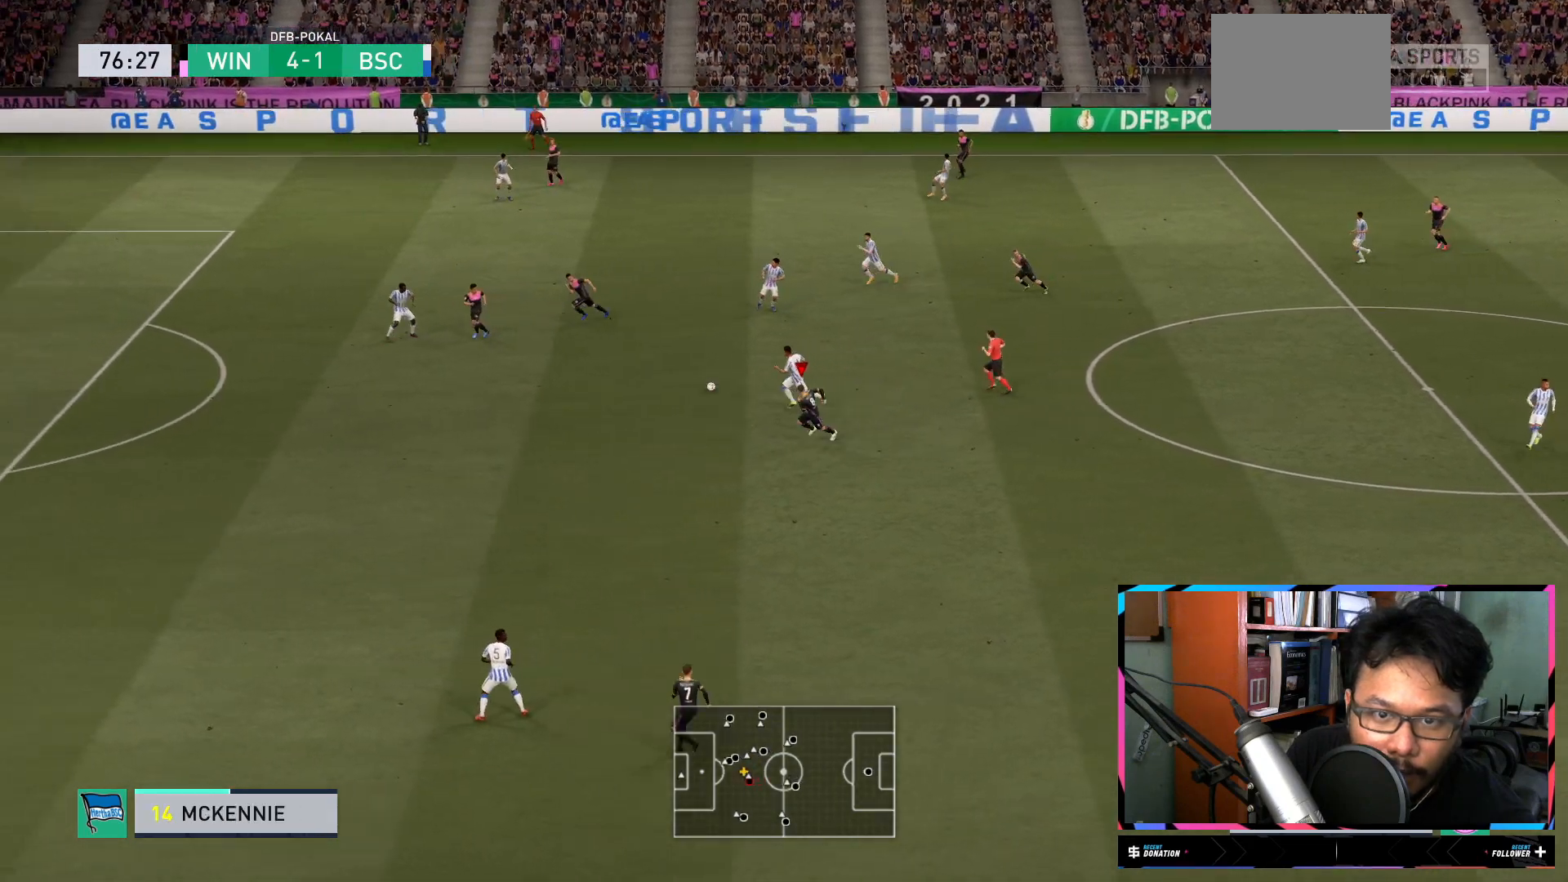
Gameplay with a controller (Xbox layout); each line is a JSON object with the inputs held at the frame after it. "events" lists button and stick changes between this image and that frame as [ms after this image, input, new state], when the widget could be followed in between. Not read: L3 R3.
{"buttons": ["R2"], "left_stick": "down-left", "right_stick": "center", "events": []}
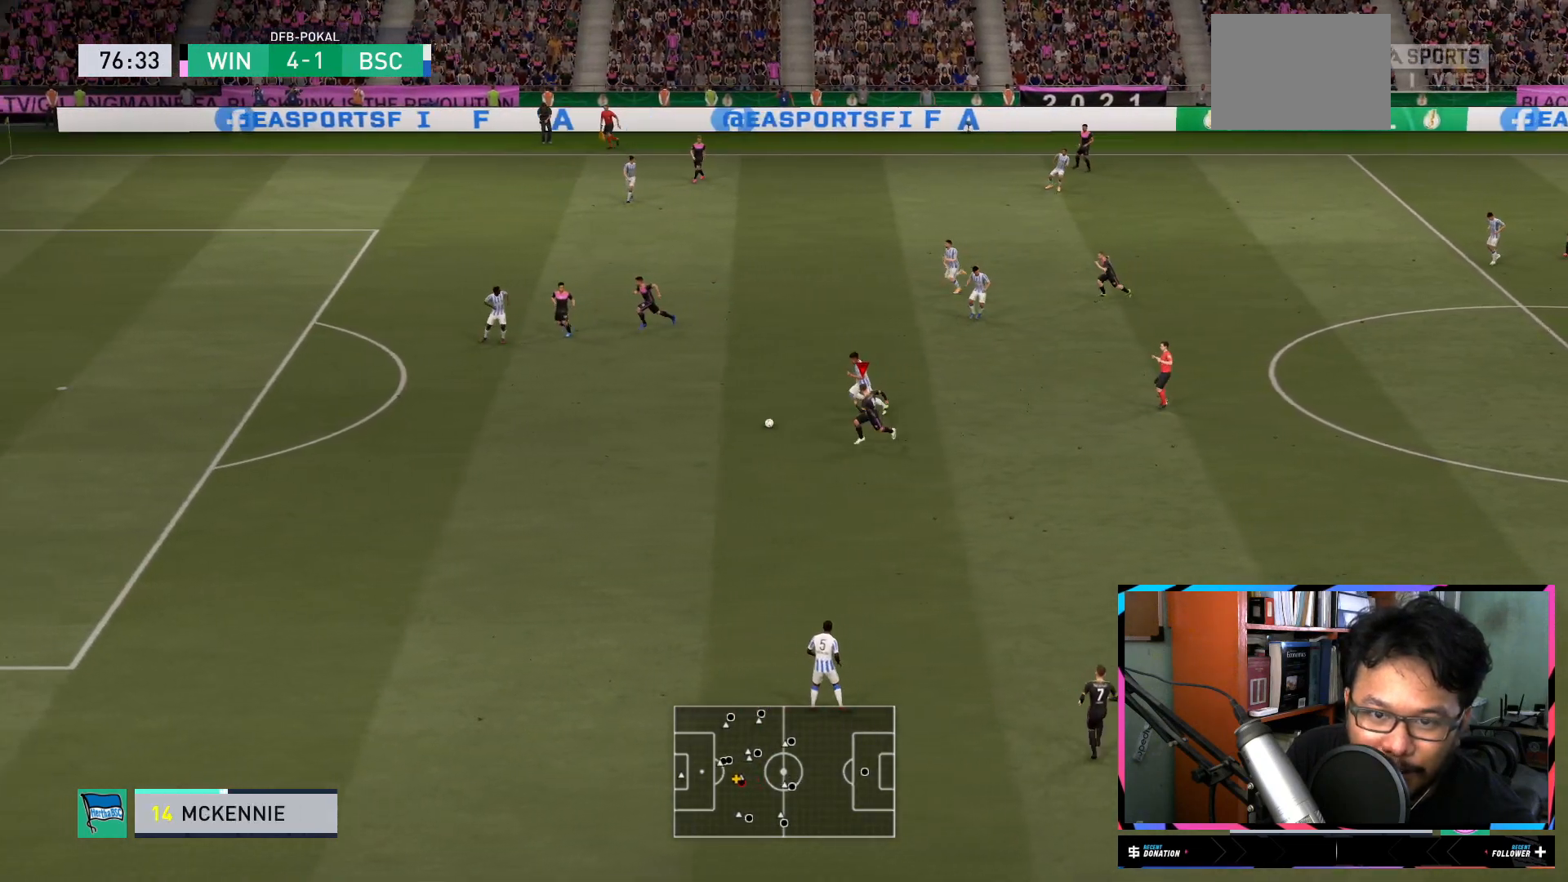
{"buttons": ["R2"], "left_stick": "left", "right_stick": "left", "events": [[100, "left_stick", "left"], [334, "right_stick", "left"]]}
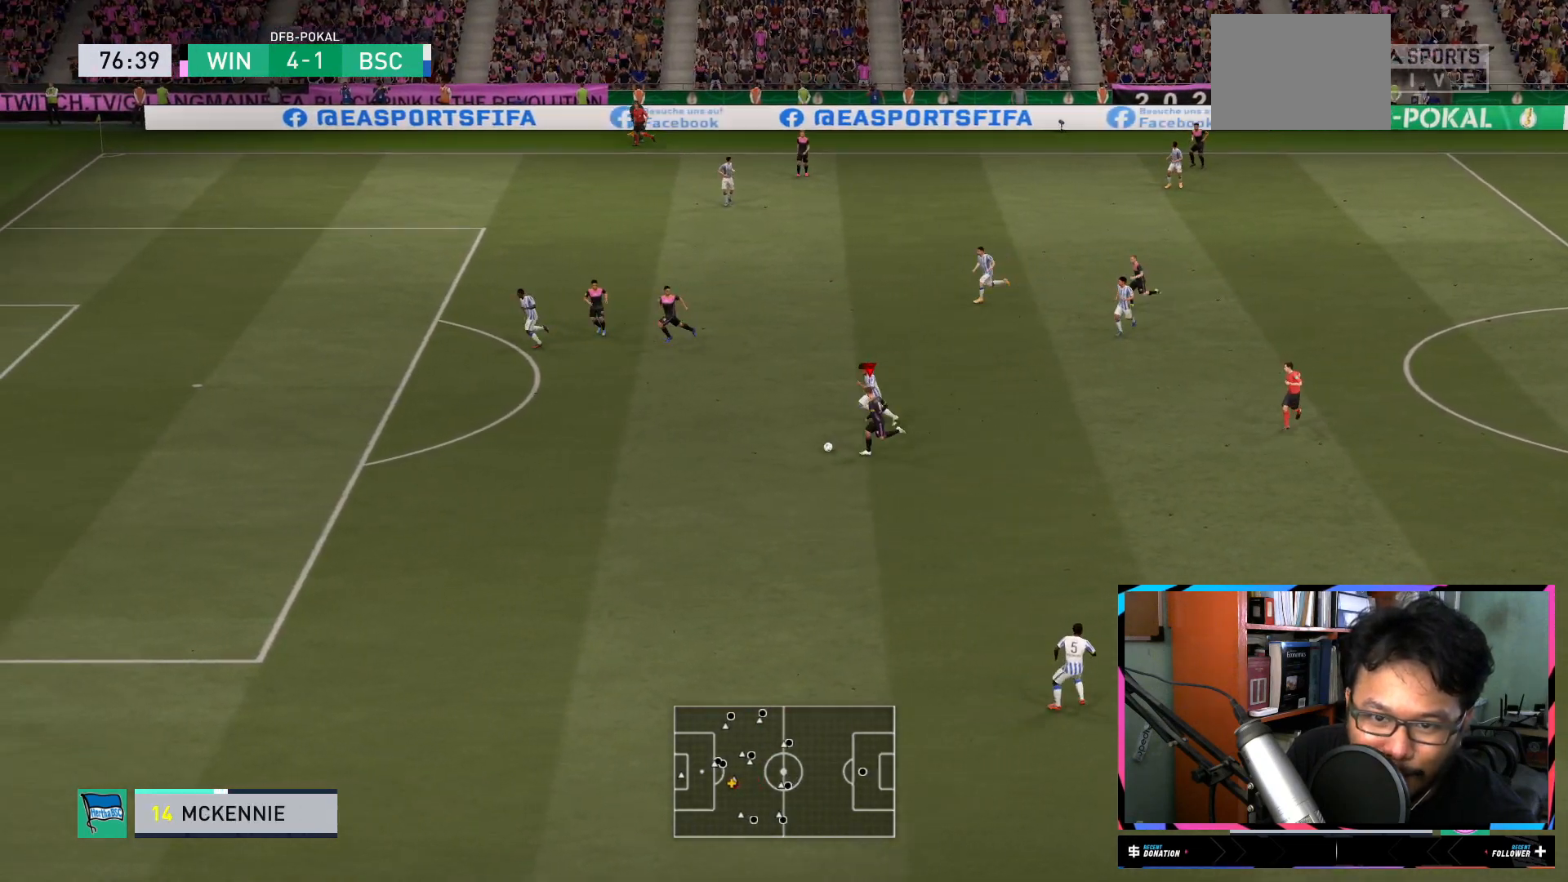
{"buttons": ["R2"], "left_stick": "left", "right_stick": "left", "events": []}
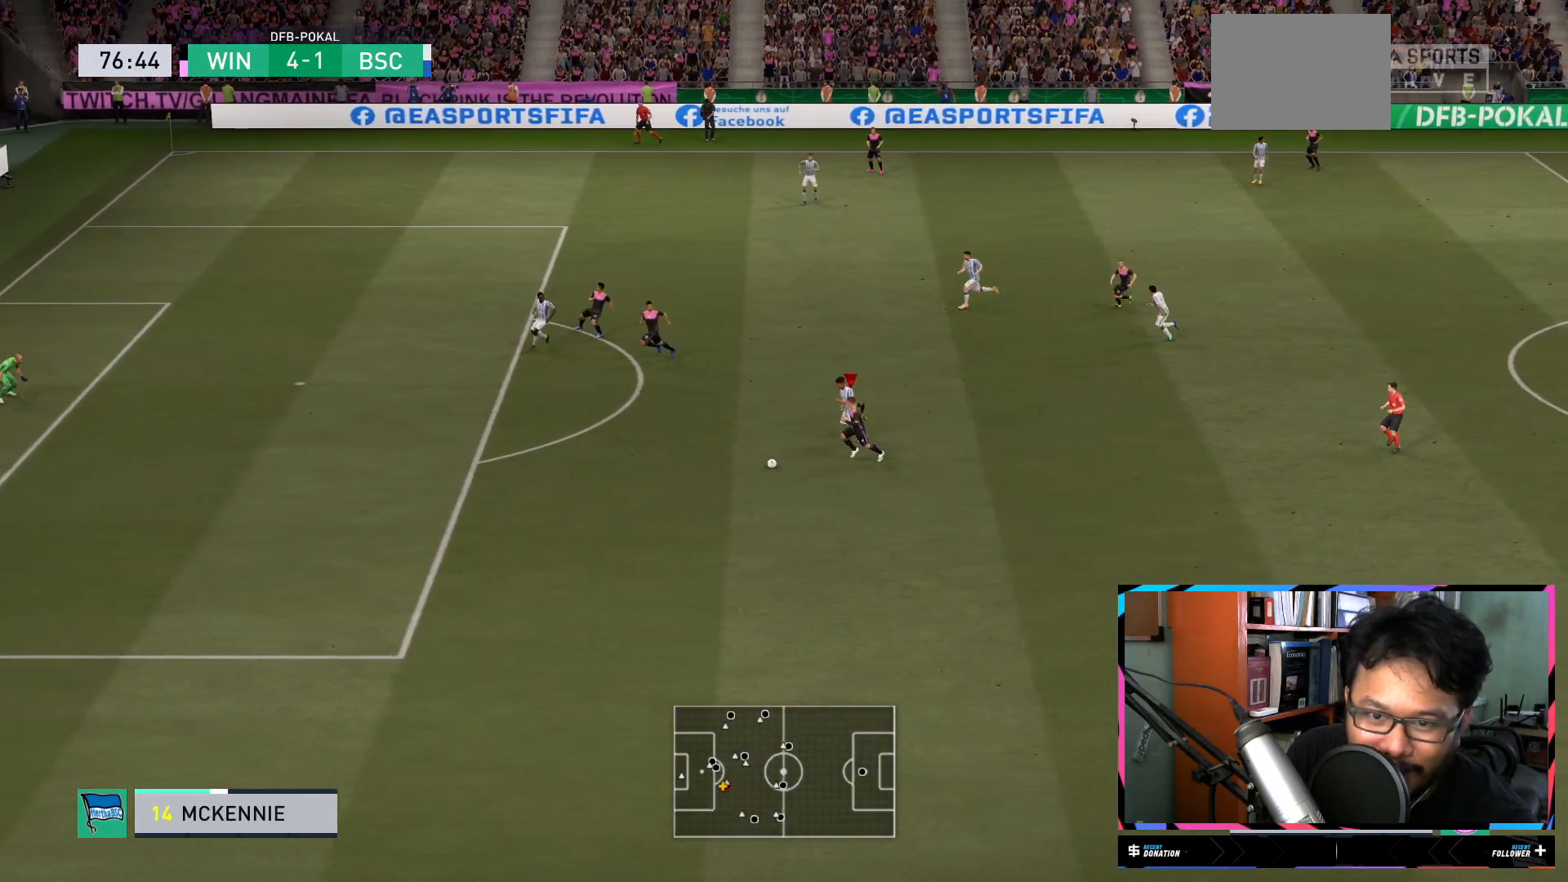
{"buttons": ["R2"], "left_stick": "left", "right_stick": "center", "events": [[300, "right_stick", "center"]]}
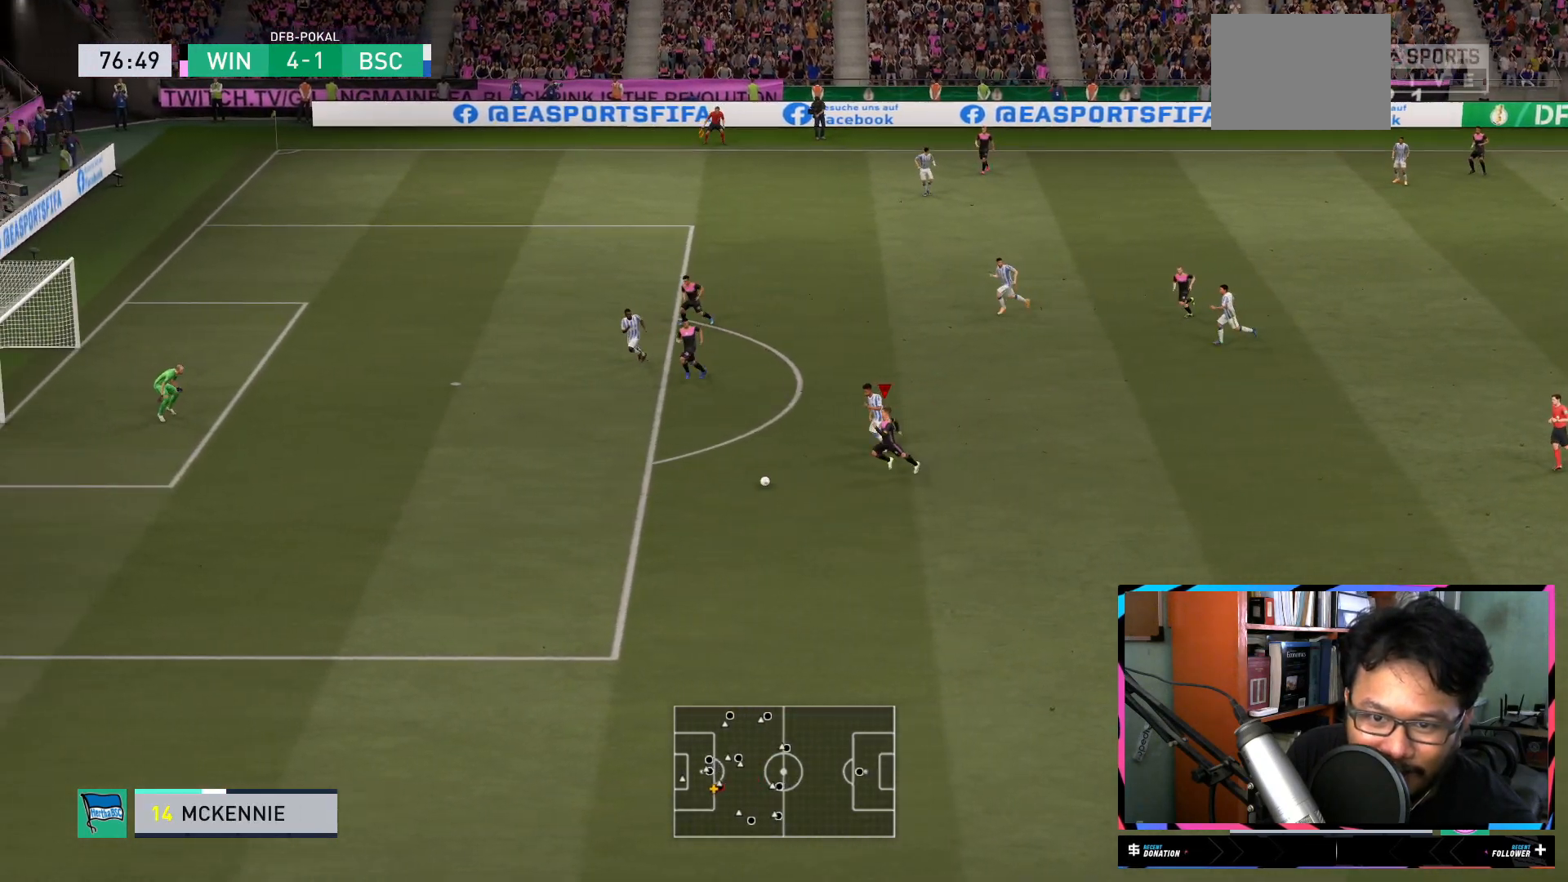
{"buttons": [], "left_stick": "center", "right_stick": "up", "events": [[450, "R2", "up"], [467, "left_stick", "center"], [500, "right_stick", "up"]]}
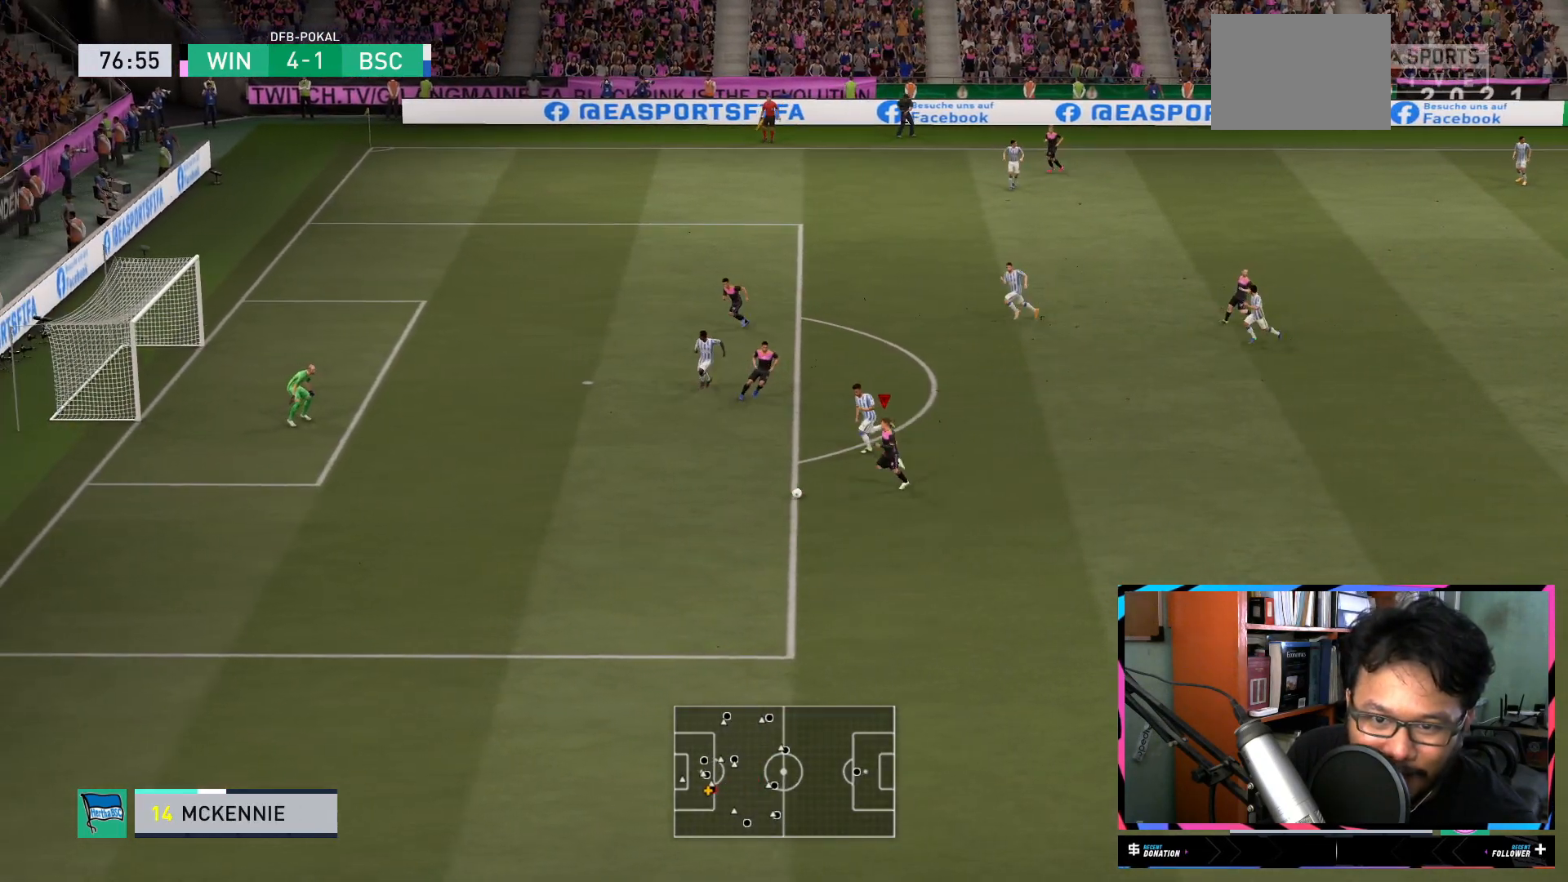
{"buttons": [], "left_stick": "up", "right_stick": "center", "events": [[501, "left_stick", "up"], [501, "right_stick", "center"]]}
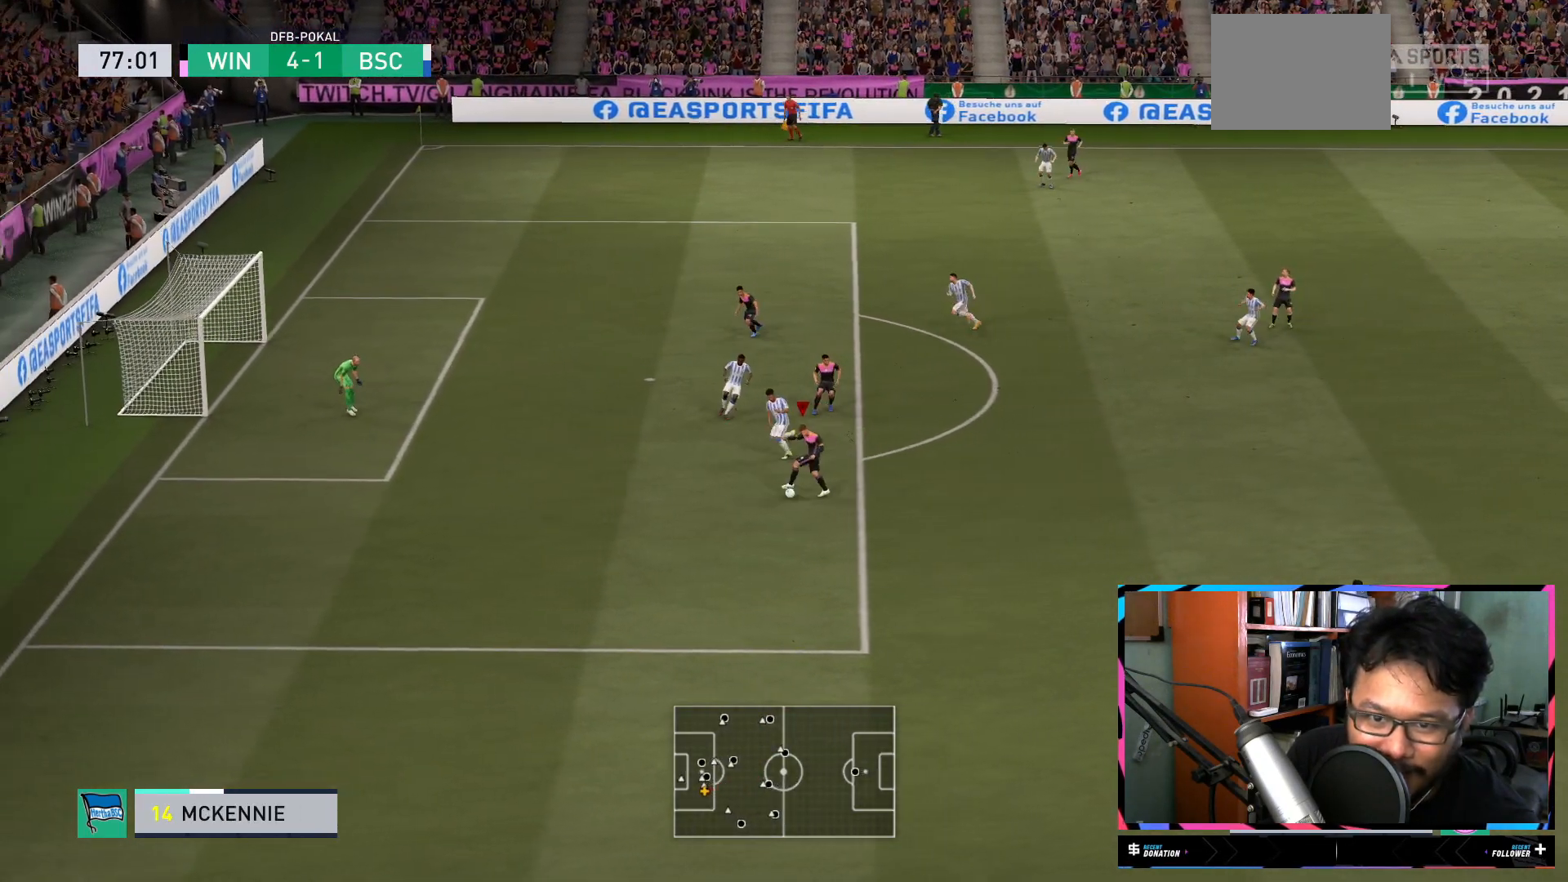
{"buttons": [], "left_stick": "up", "right_stick": "center", "events": [[83, "A", "down"], [150, "A", "up"]]}
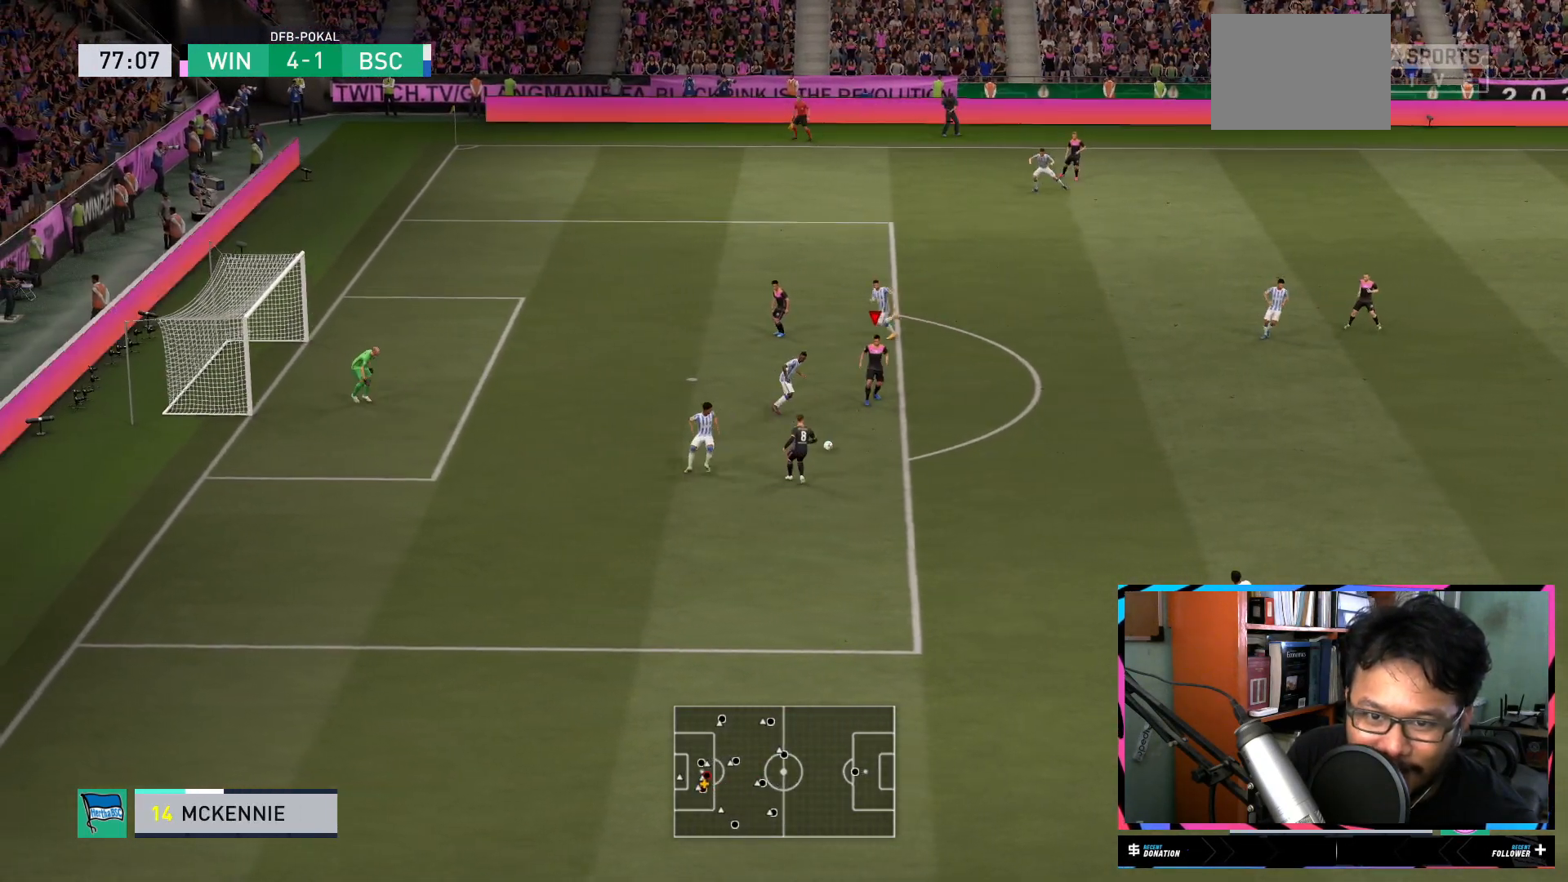
{"buttons": [], "left_stick": "up-right", "right_stick": "center", "events": [[250, "left_stick", "up-right"]]}
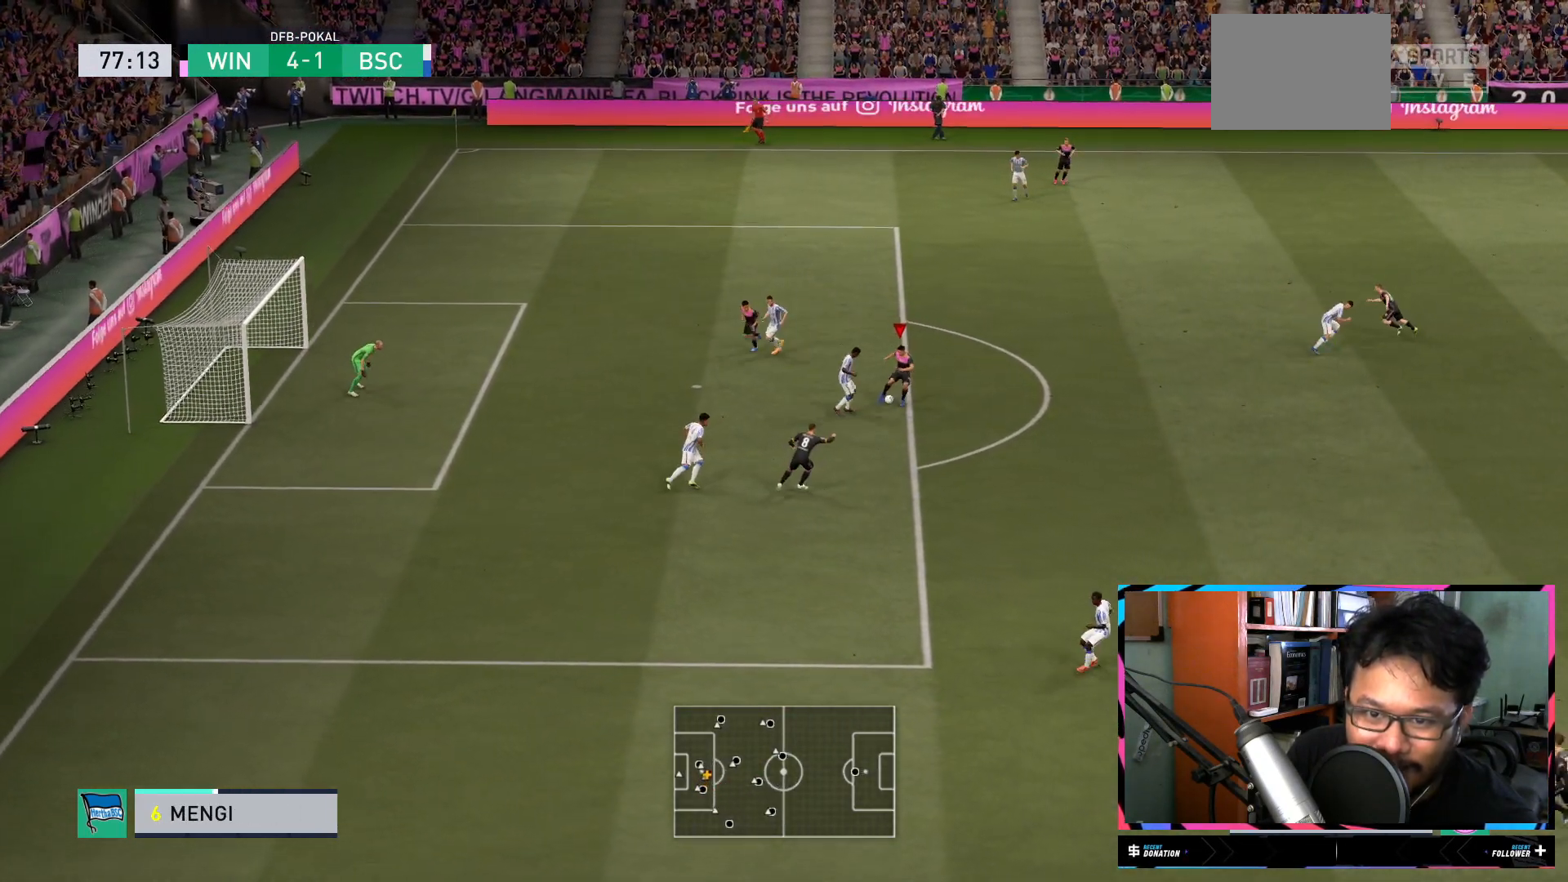
{"buttons": [], "left_stick": "up-right", "right_stick": "center", "events": []}
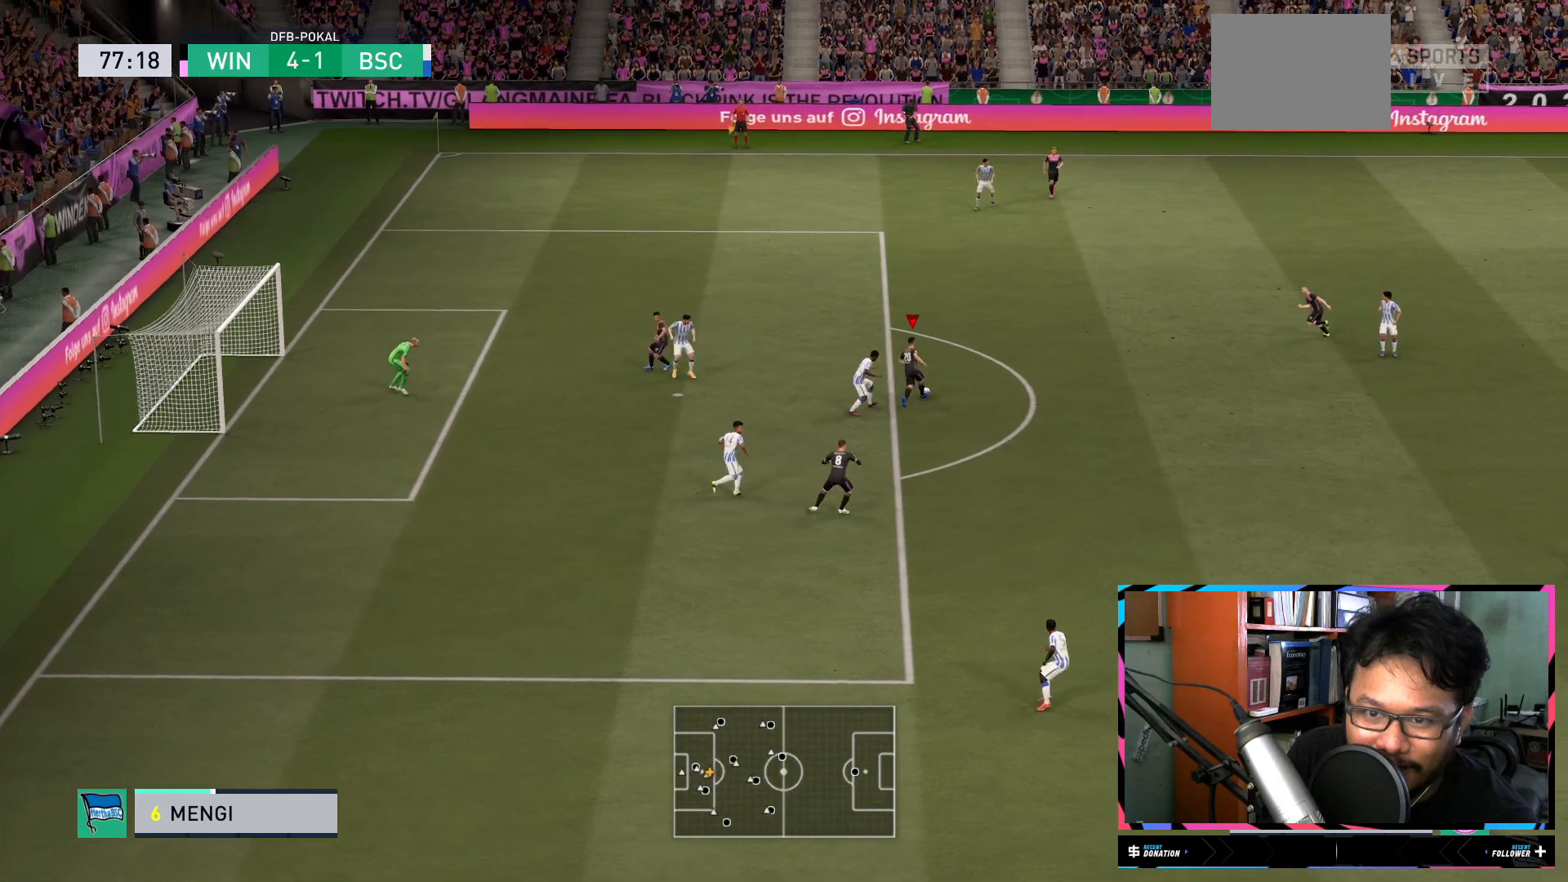
{"buttons": [], "left_stick": "right", "right_stick": "center", "events": [[117, "left_stick", "right"], [217, "left_stick", "down-right"], [484, "left_stick", "right"]]}
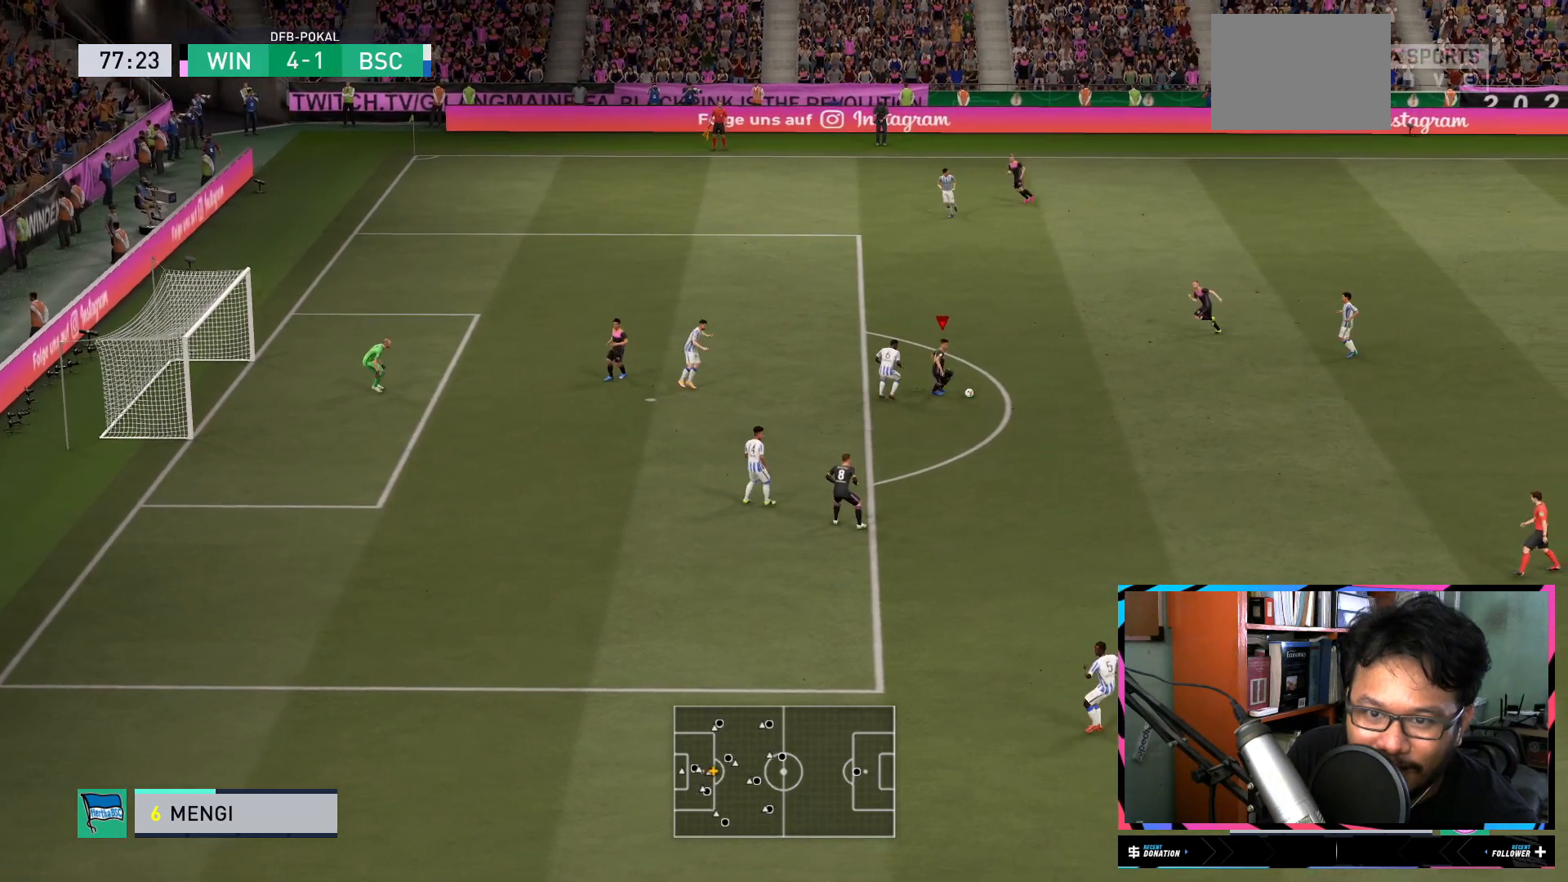
{"buttons": [], "left_stick": "up", "right_stick": "center", "events": [[350, "left_stick", "up"]]}
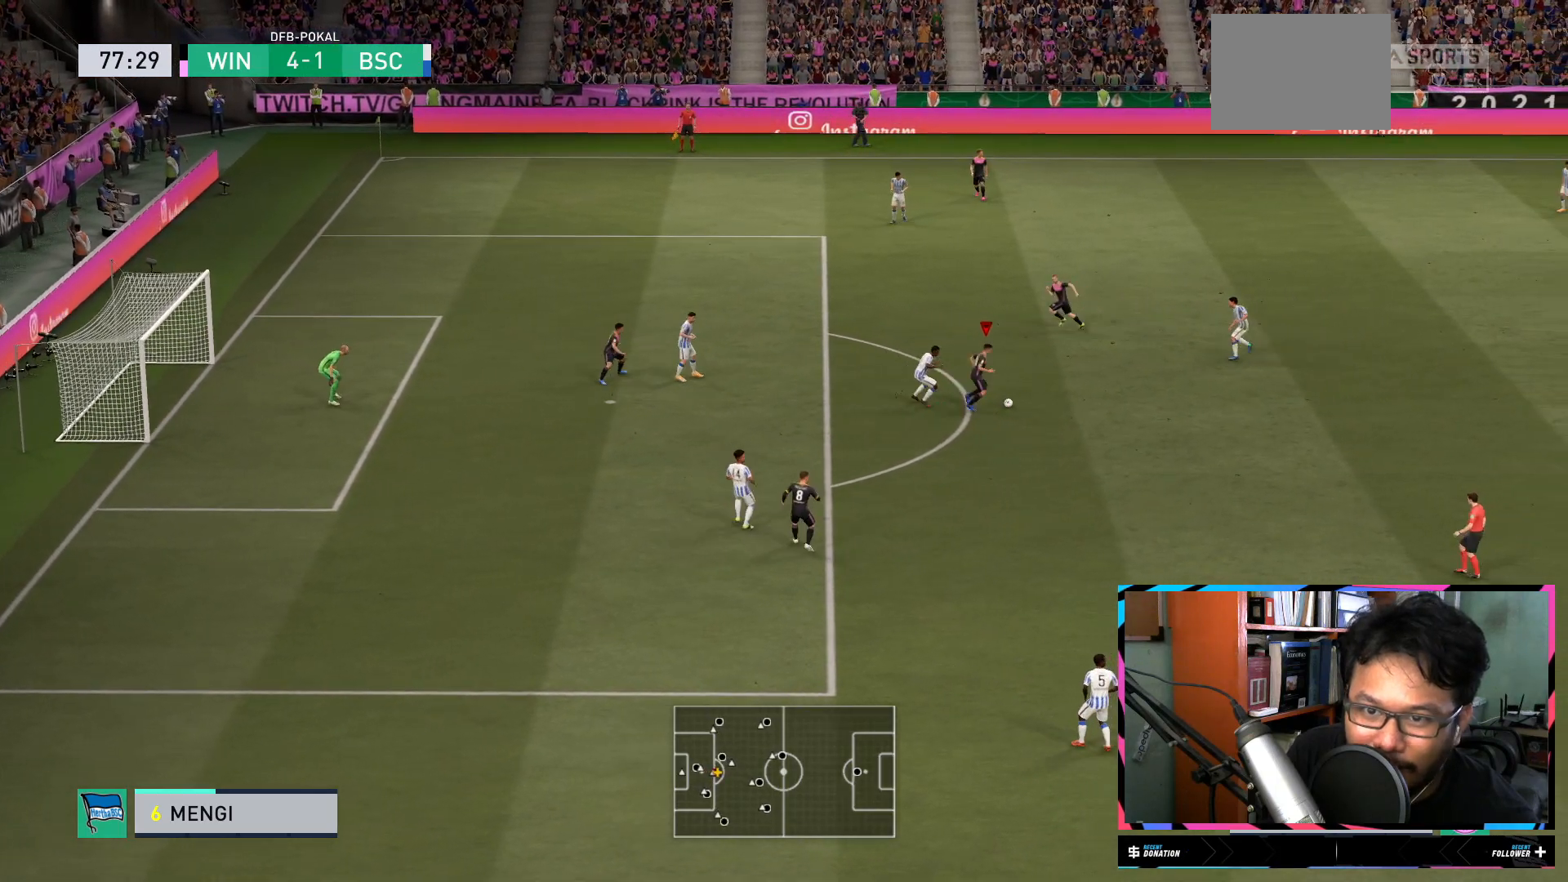
{"buttons": [], "left_stick": "up", "right_stick": "center", "events": [[17, "Y", "down"], [150, "Y", "up"]]}
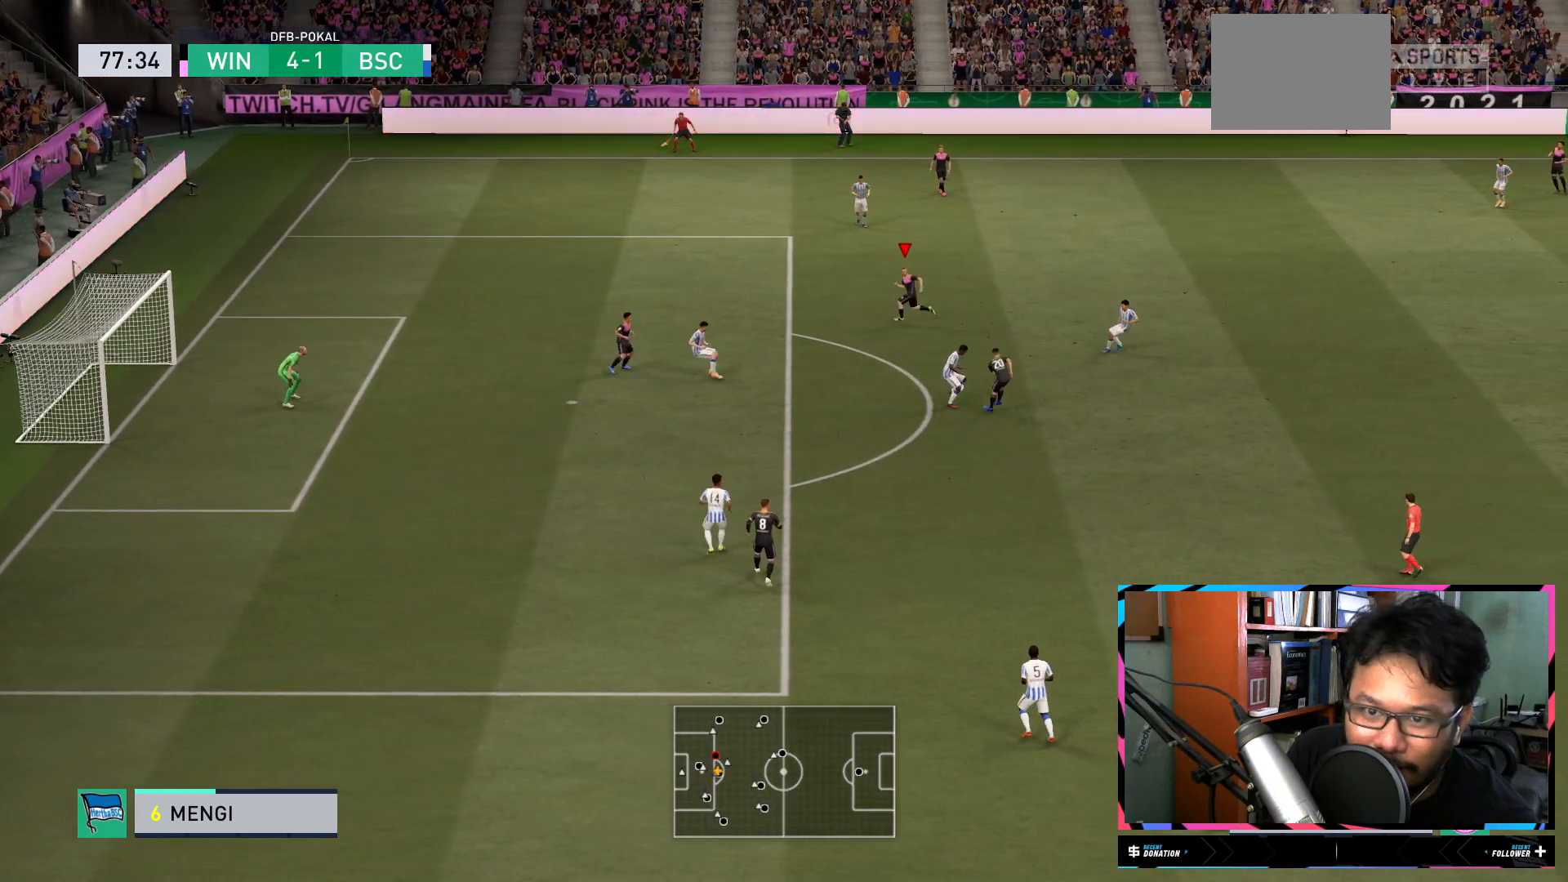
{"buttons": ["R2"], "left_stick": "left", "right_stick": "center", "events": [[116, "left_stick", "up-left"], [233, "R2", "down"], [250, "left_stick", "left"]]}
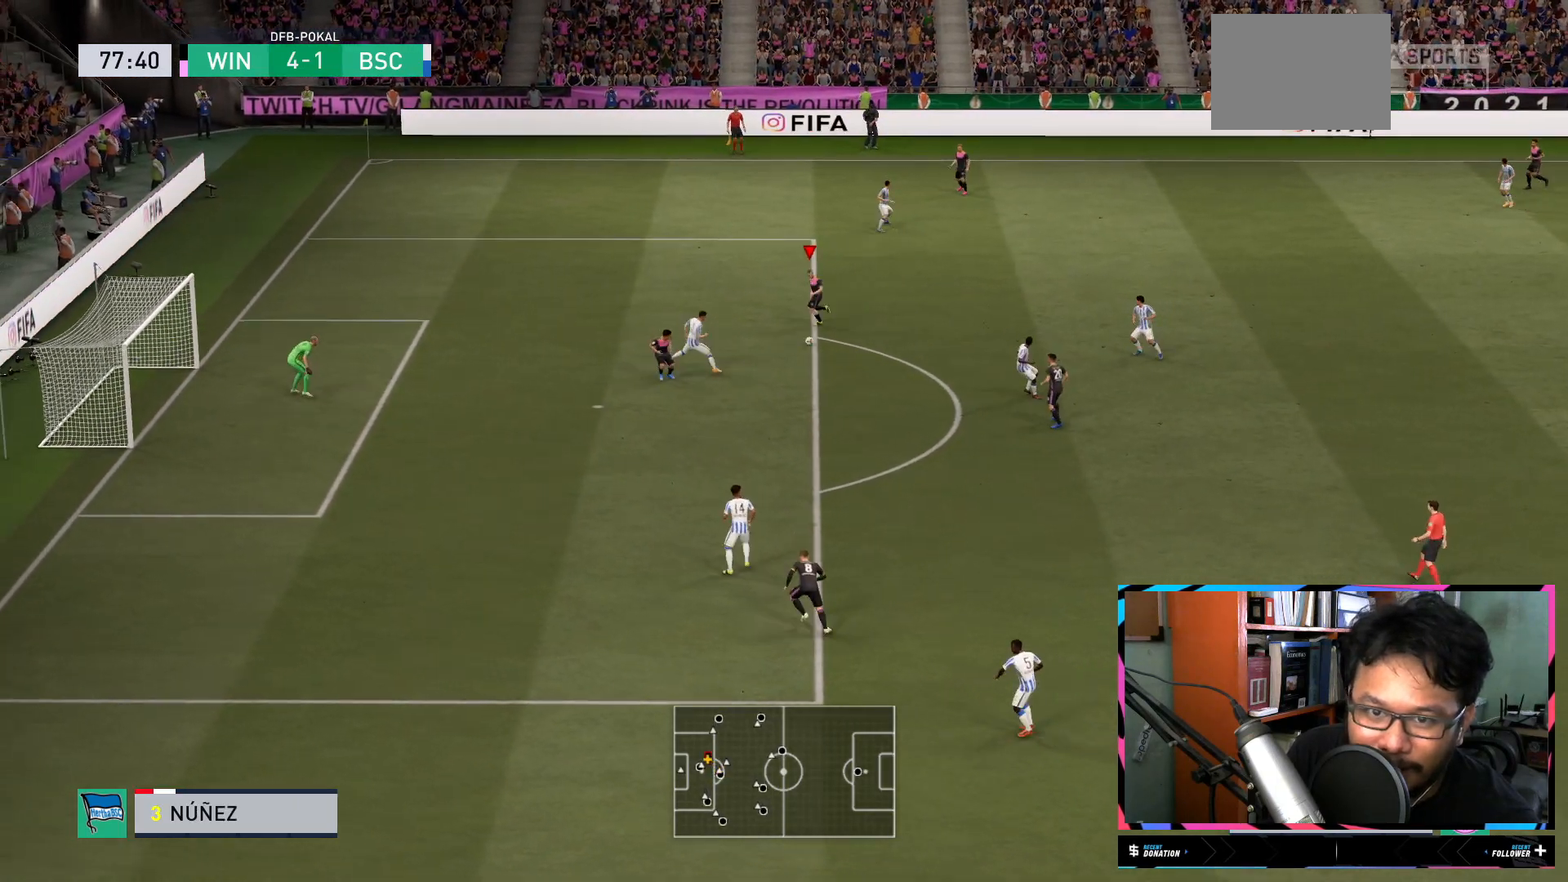
{"buttons": [], "left_stick": "down", "right_stick": "center", "events": [[117, "L2", "down"], [267, "L2", "up"], [367, "A", "down"], [384, "R2", "up"], [401, "left_stick", "down"], [467, "A", "up"]]}
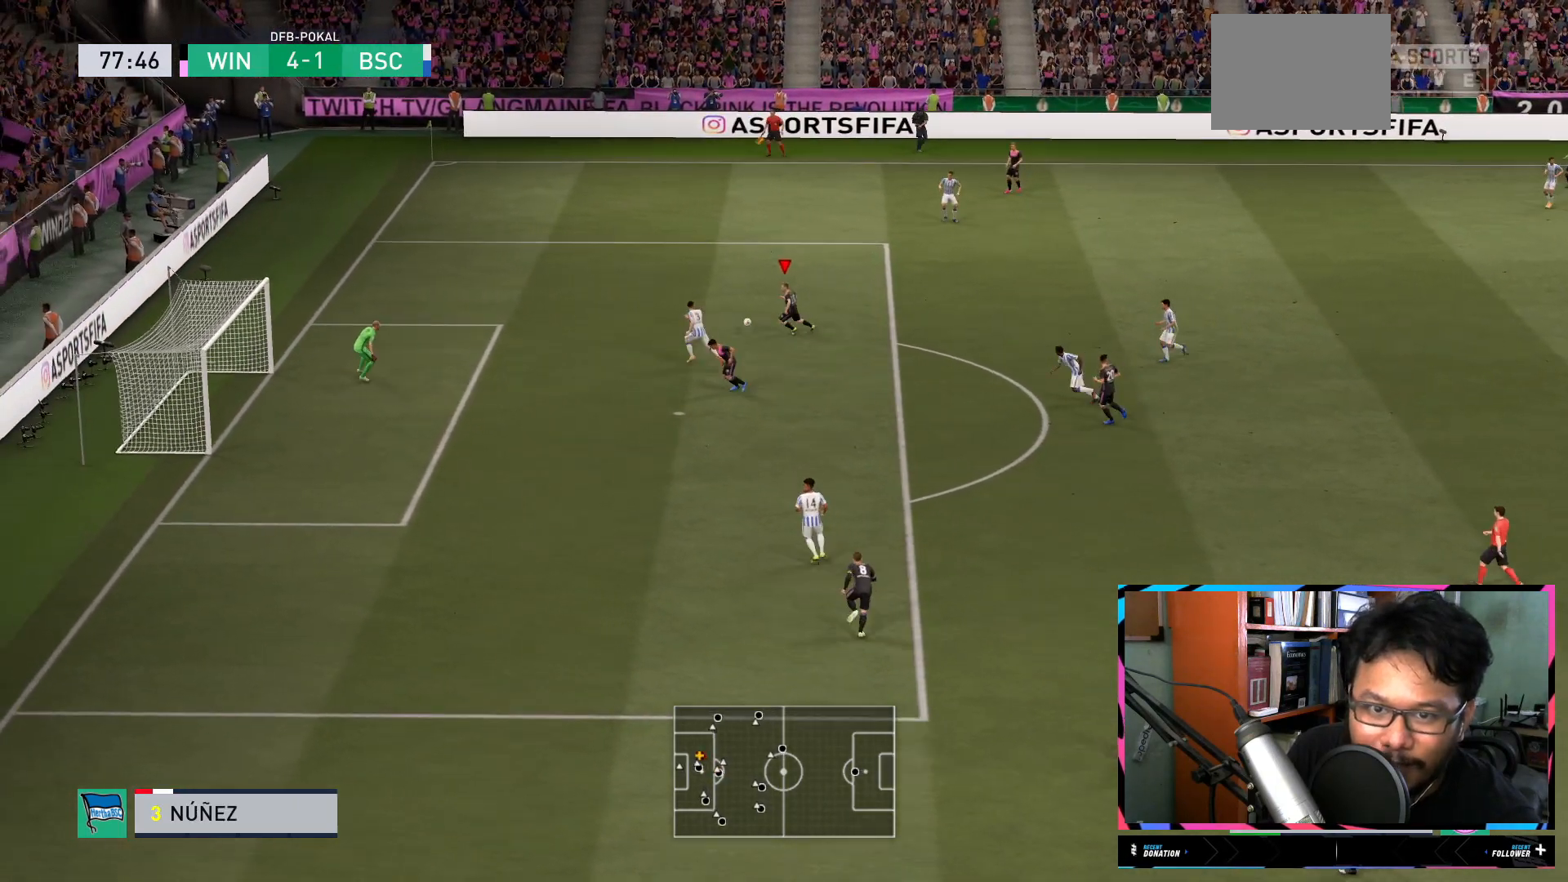
{"buttons": ["L1"], "left_stick": "down", "right_stick": "center", "events": [[350, "L1", "down"]]}
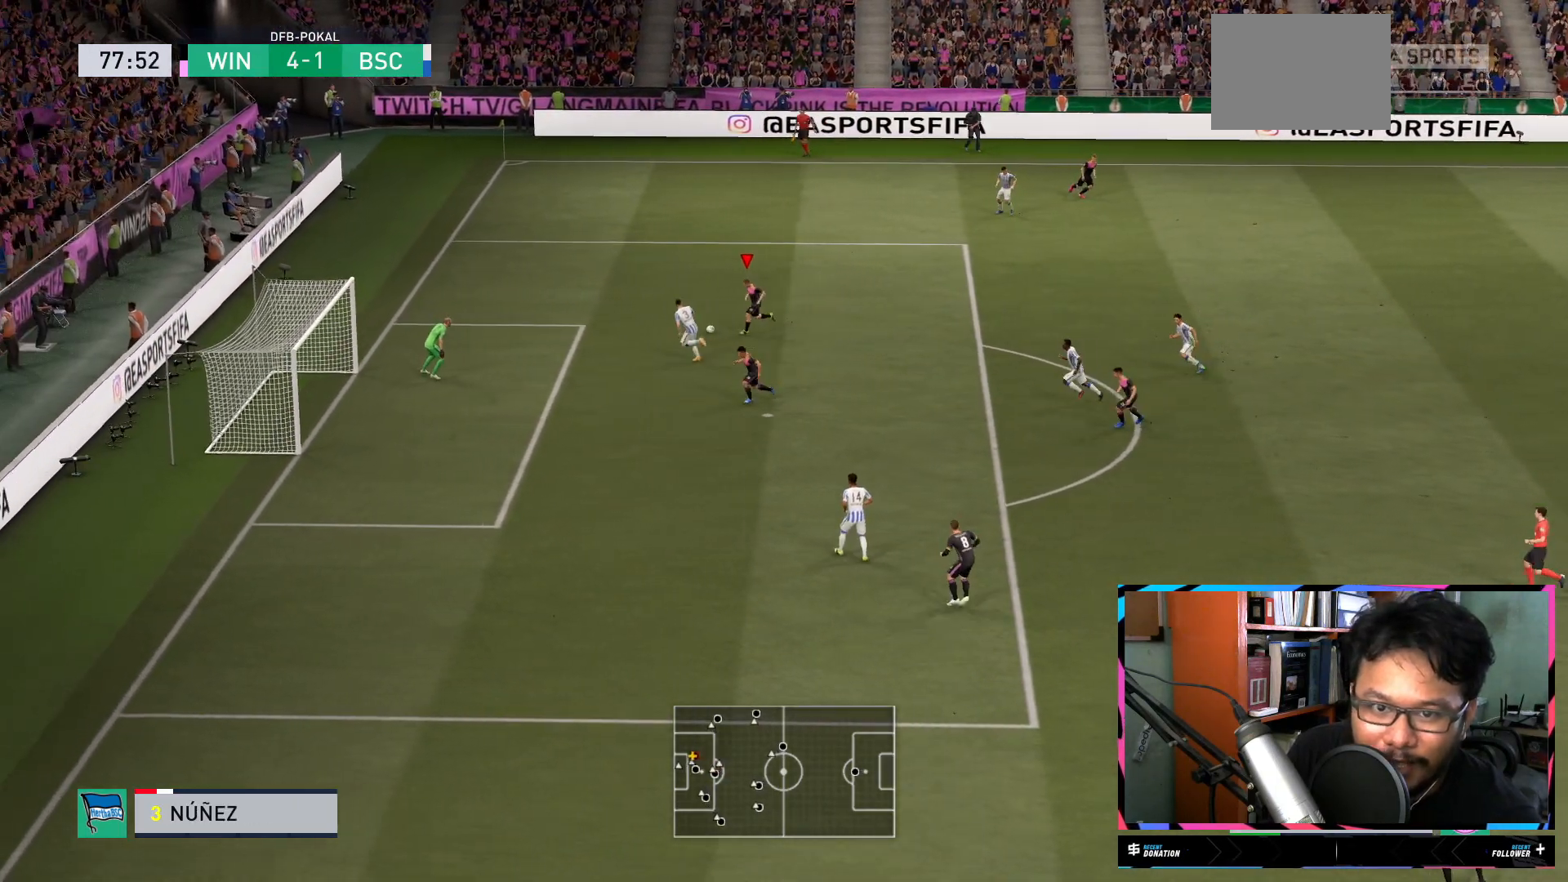
{"buttons": [], "left_stick": "down", "right_stick": "center", "events": [[67, "L1", "up"]]}
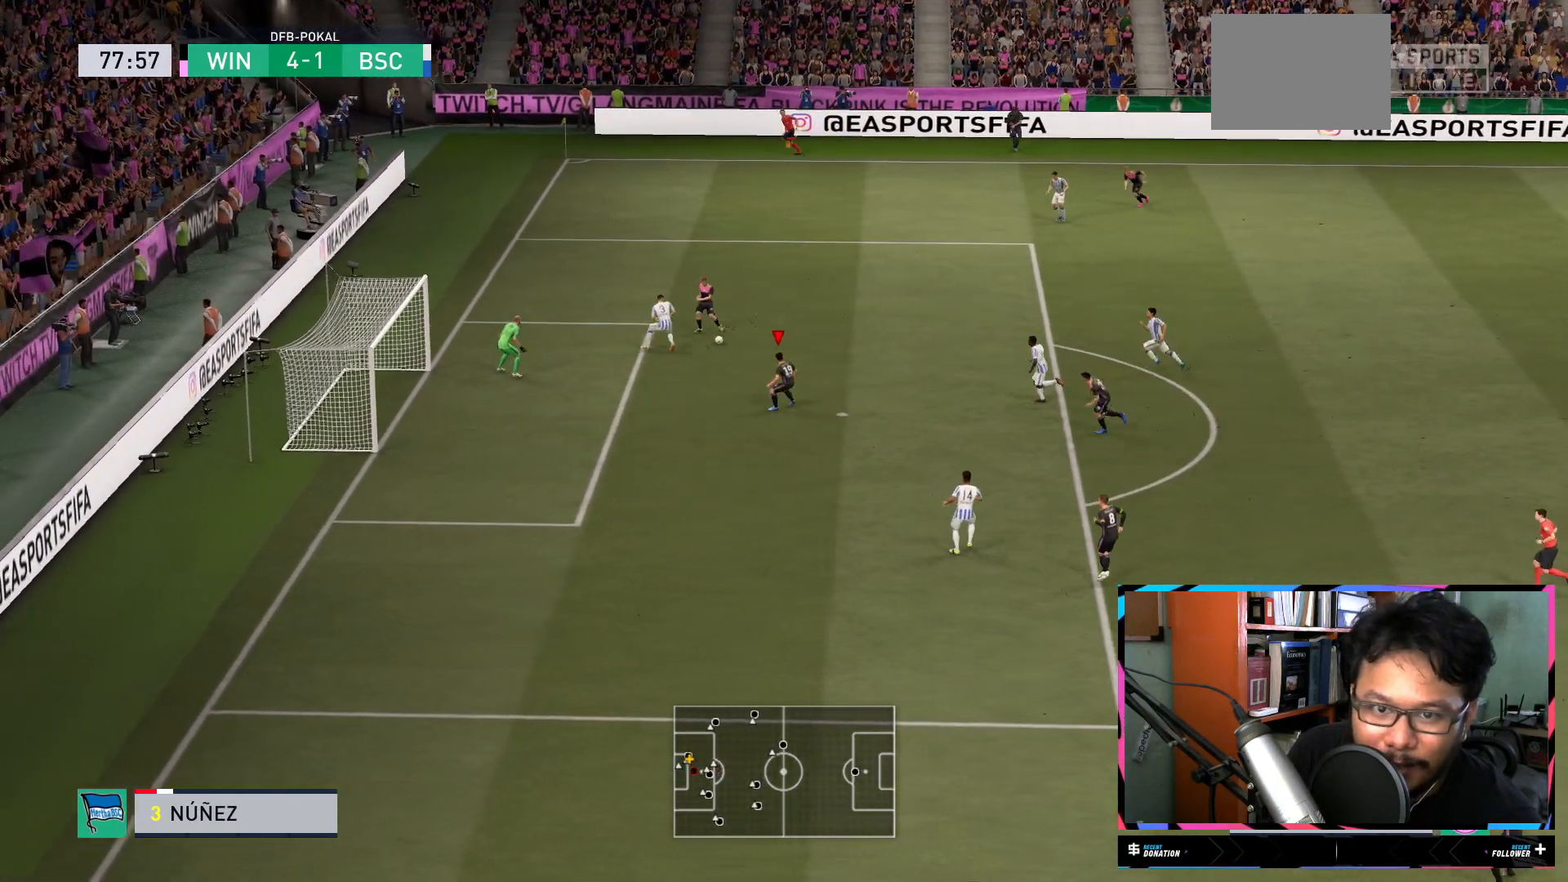
{"buttons": [], "left_stick": "down-left", "right_stick": "center", "events": [[166, "left_stick", "left"], [233, "X", "down"], [400, "left_stick", "down-left"], [433, "X", "up"]]}
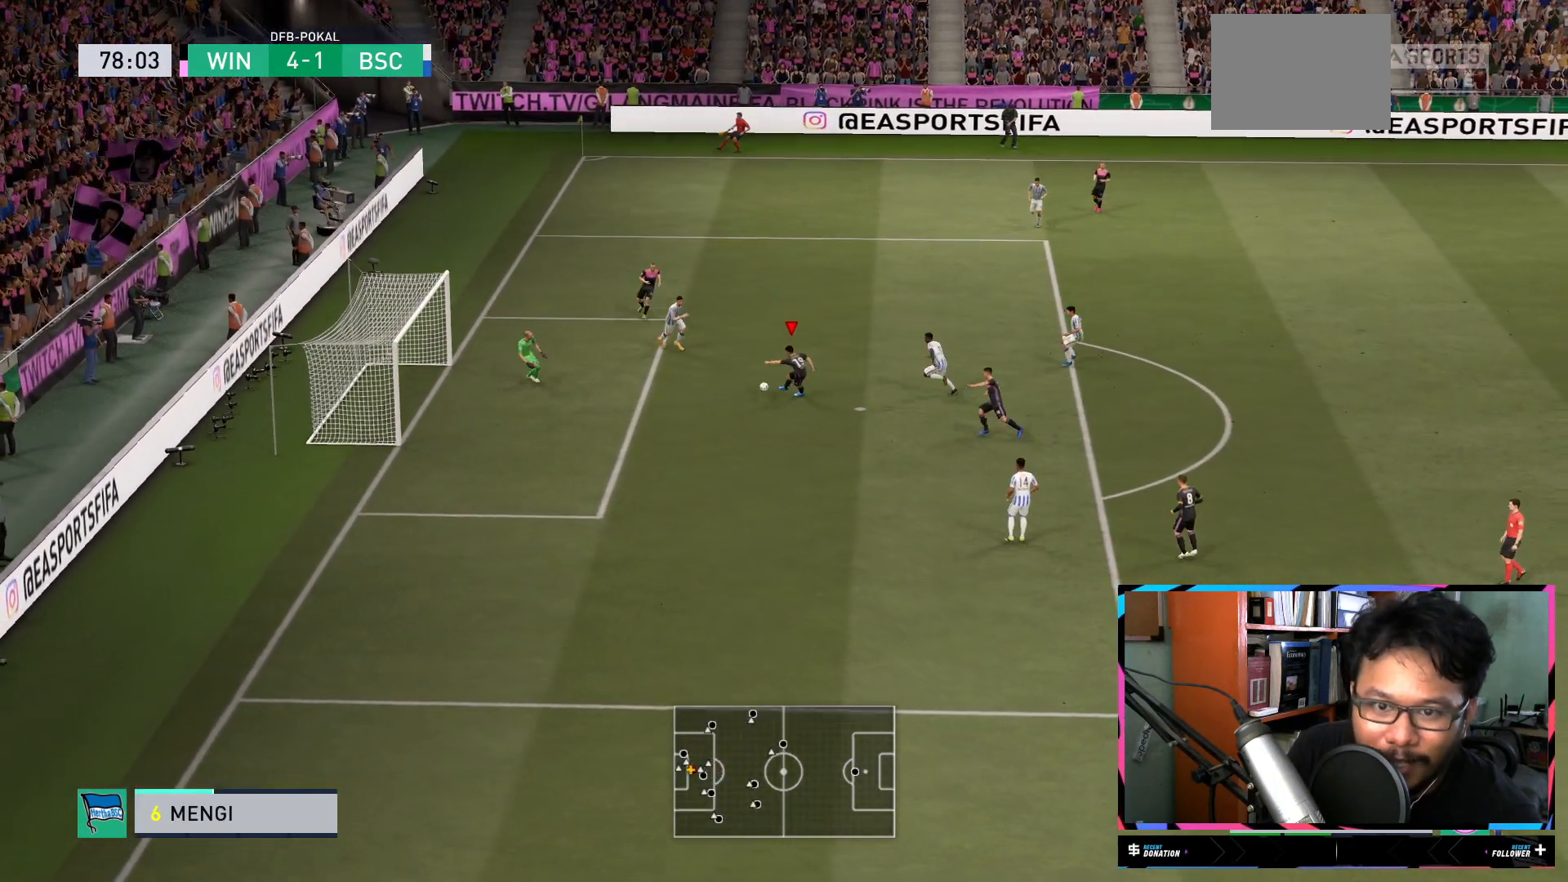
{"buttons": [], "left_stick": "down-left", "right_stick": "center", "events": []}
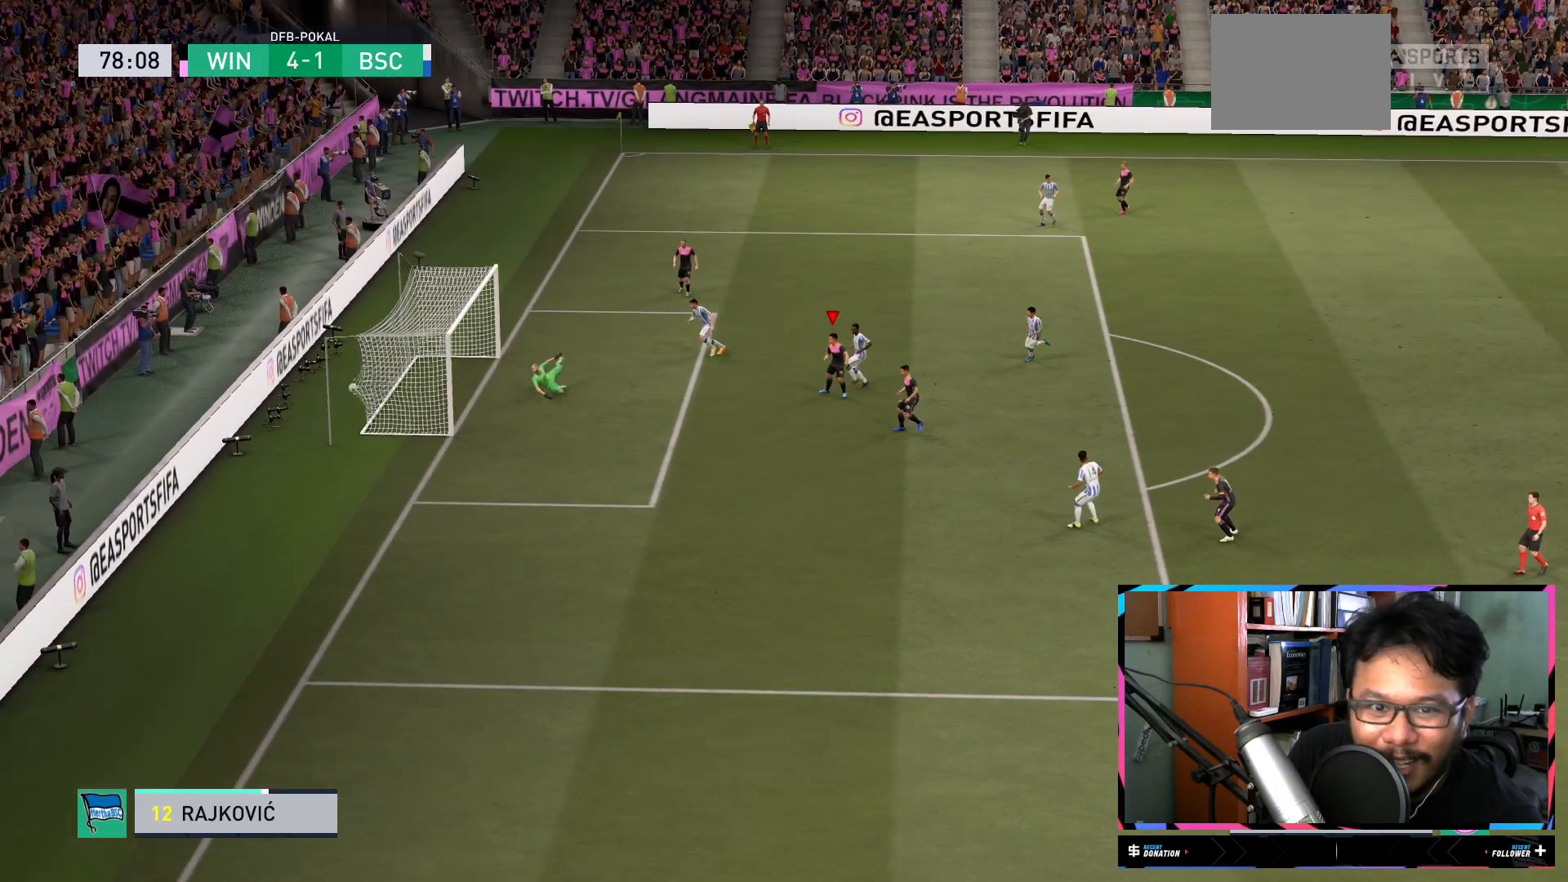
{"buttons": ["R2"], "left_stick": "down-left", "right_stick": "center", "events": [[66, "R2", "down"]]}
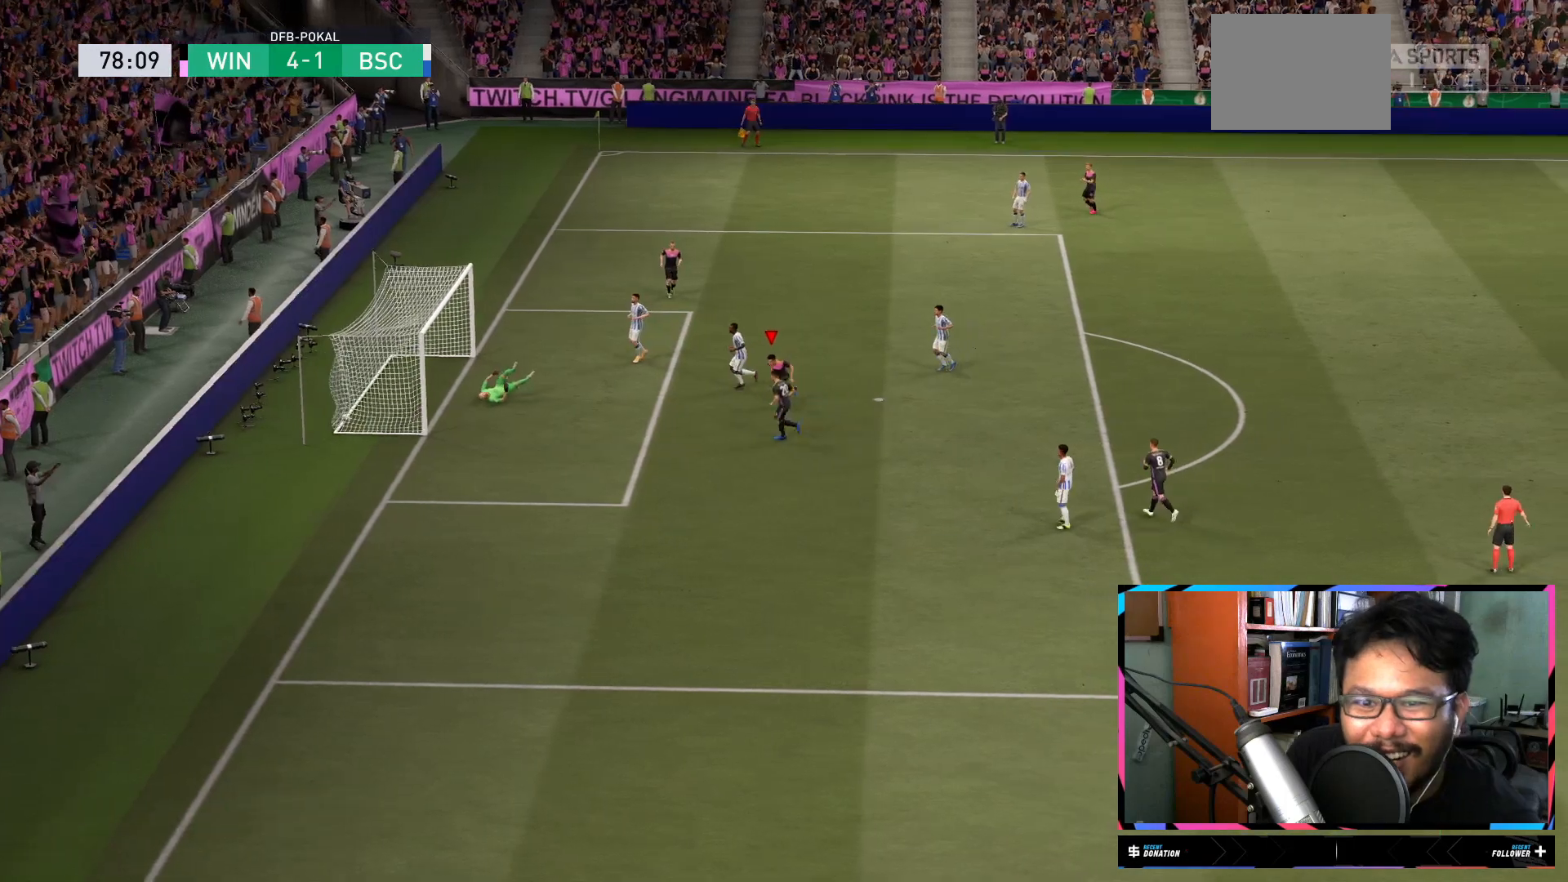
{"buttons": ["R2"], "left_stick": "down-left", "right_stick": "center", "events": []}
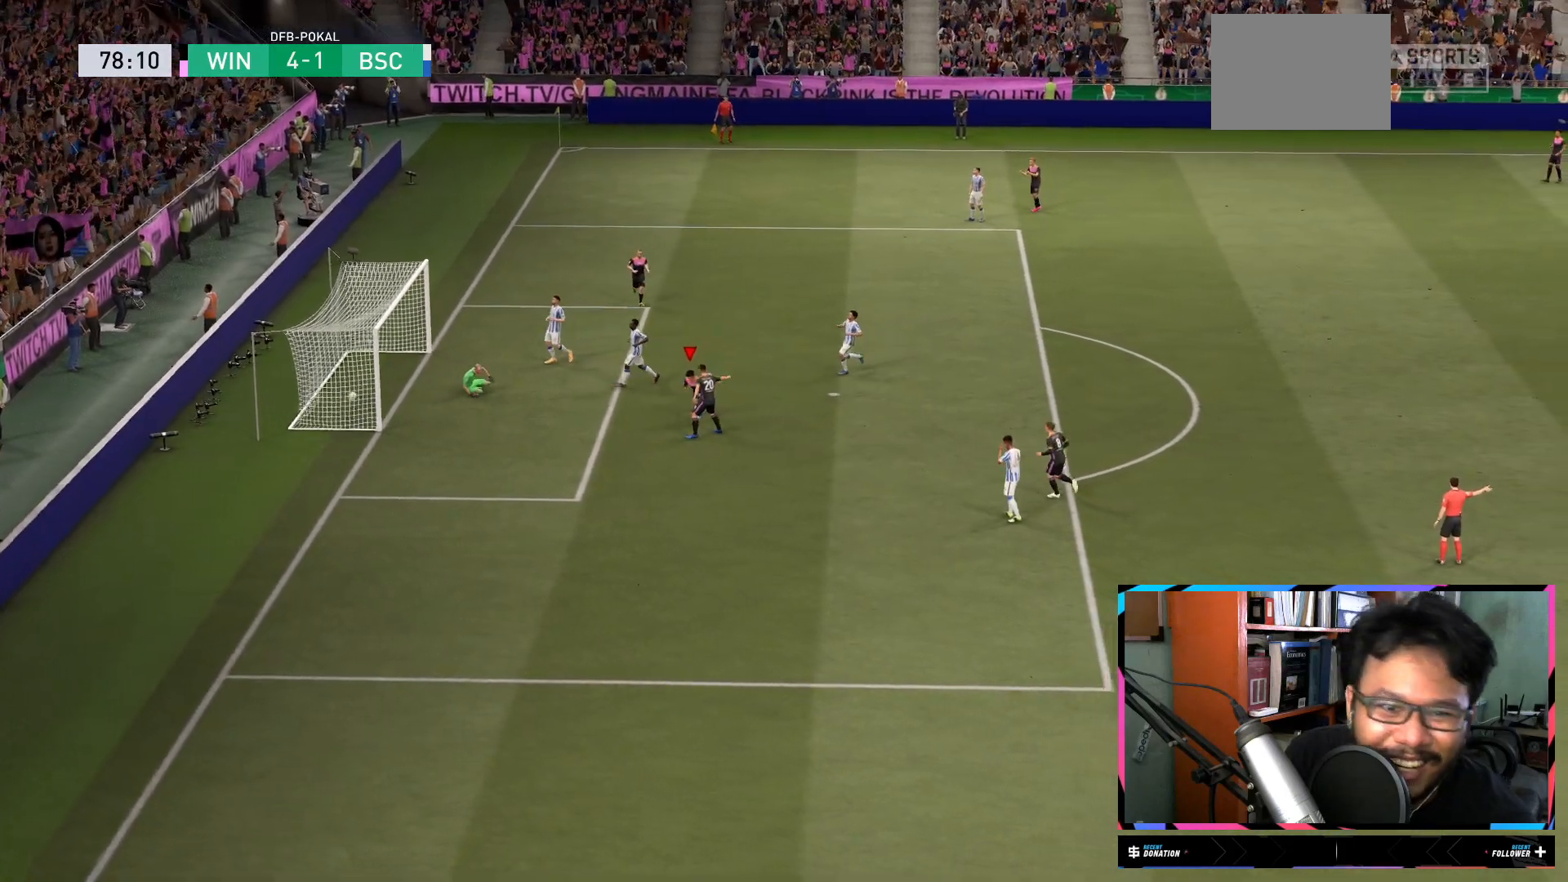
{"buttons": ["R2"], "left_stick": "down-left", "right_stick": "center", "events": []}
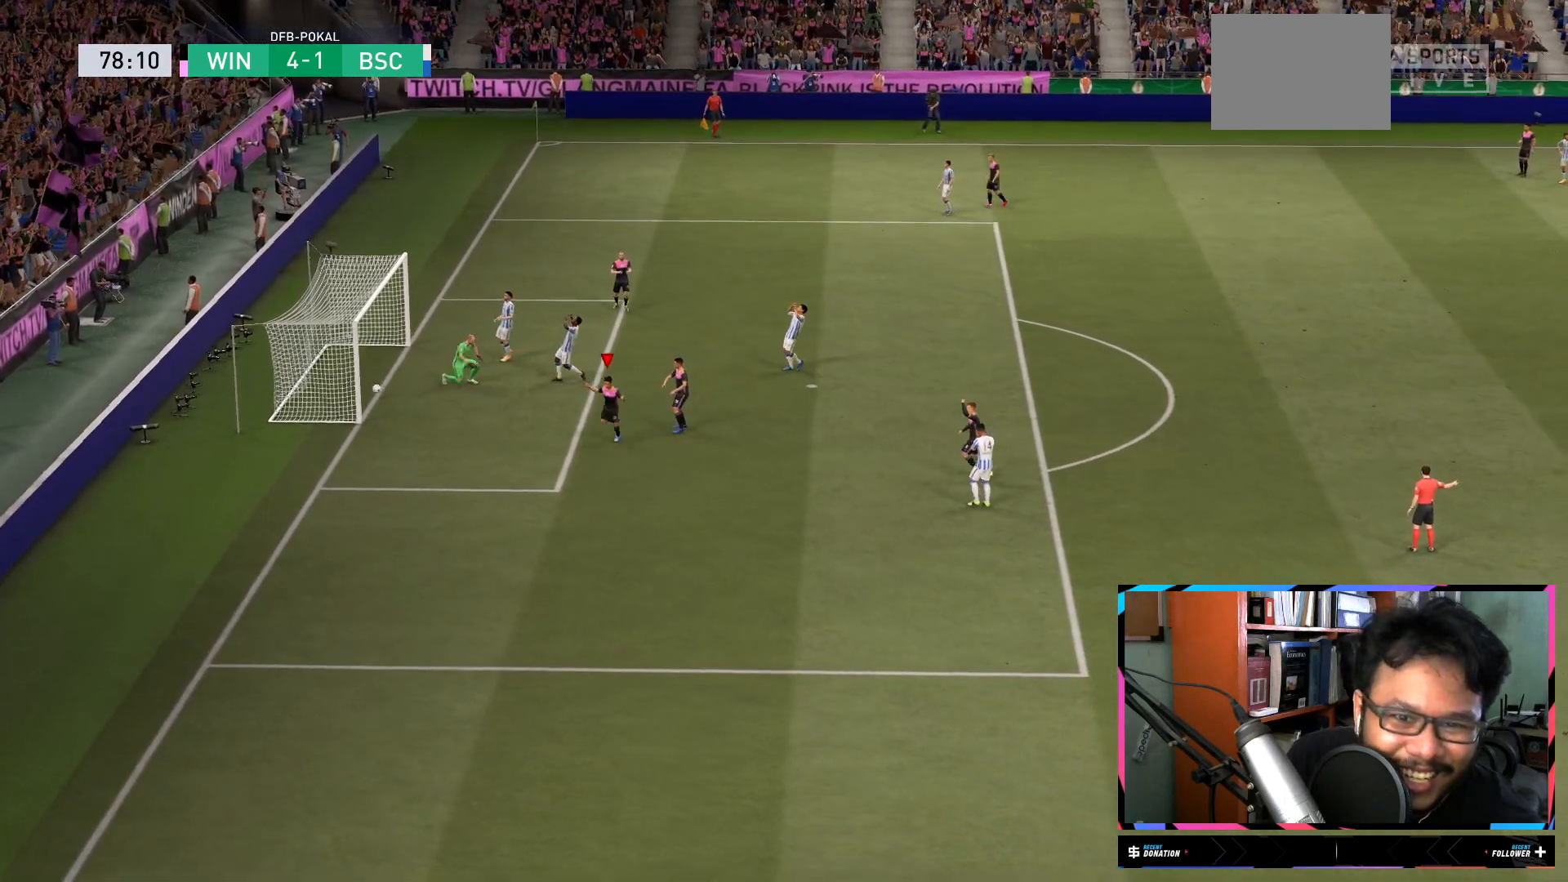
{"buttons": ["R2"], "left_stick": "down", "right_stick": "center", "events": [[250, "left_stick", "down"]]}
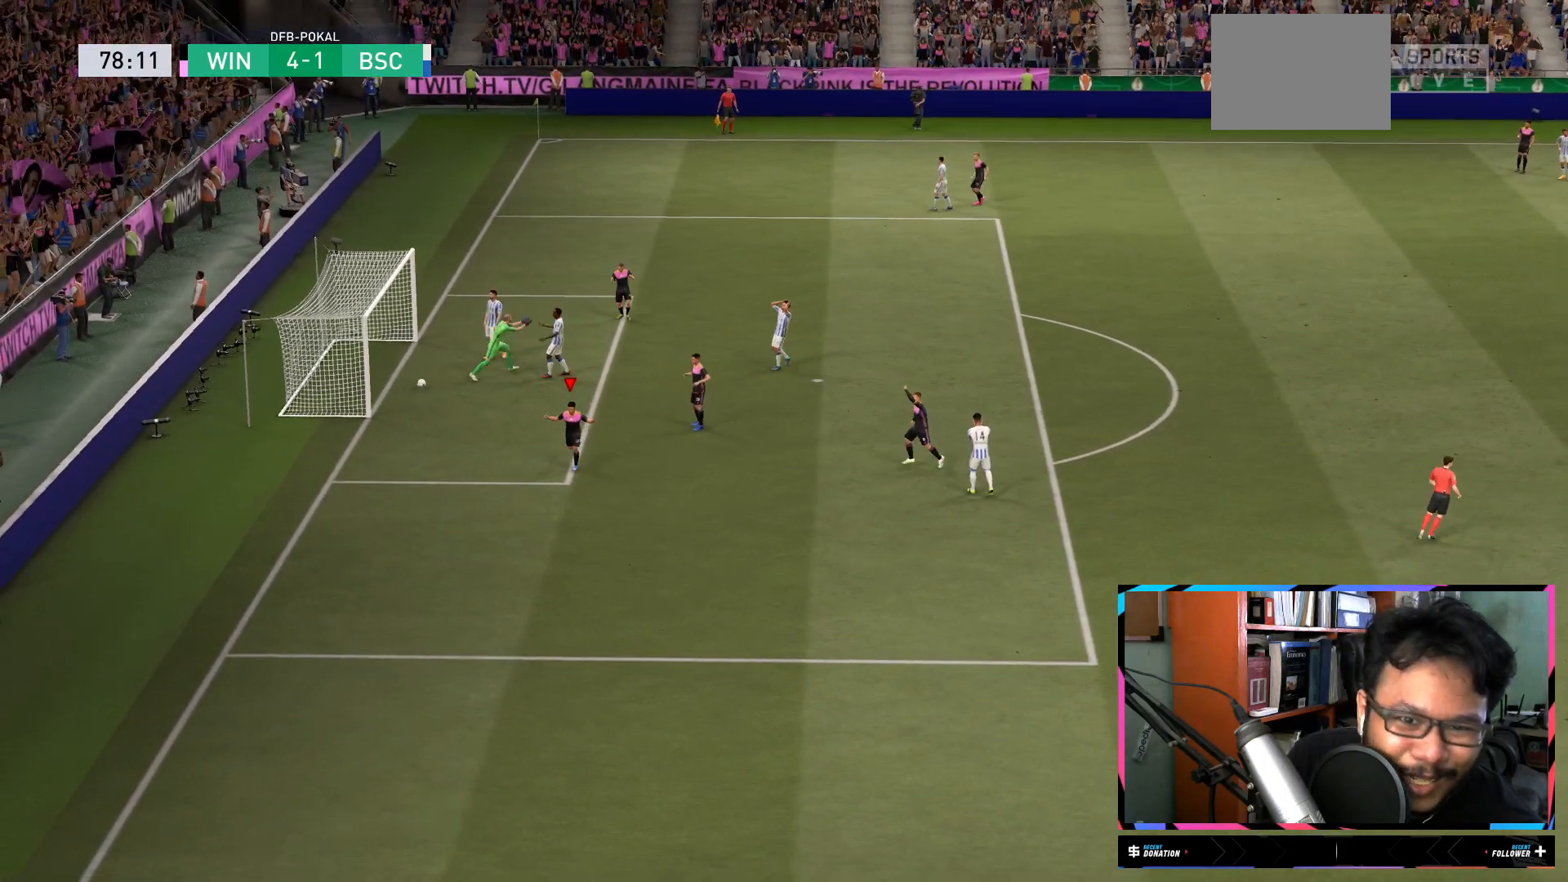
{"buttons": ["R2"], "left_stick": "down", "right_stick": "center", "events": []}
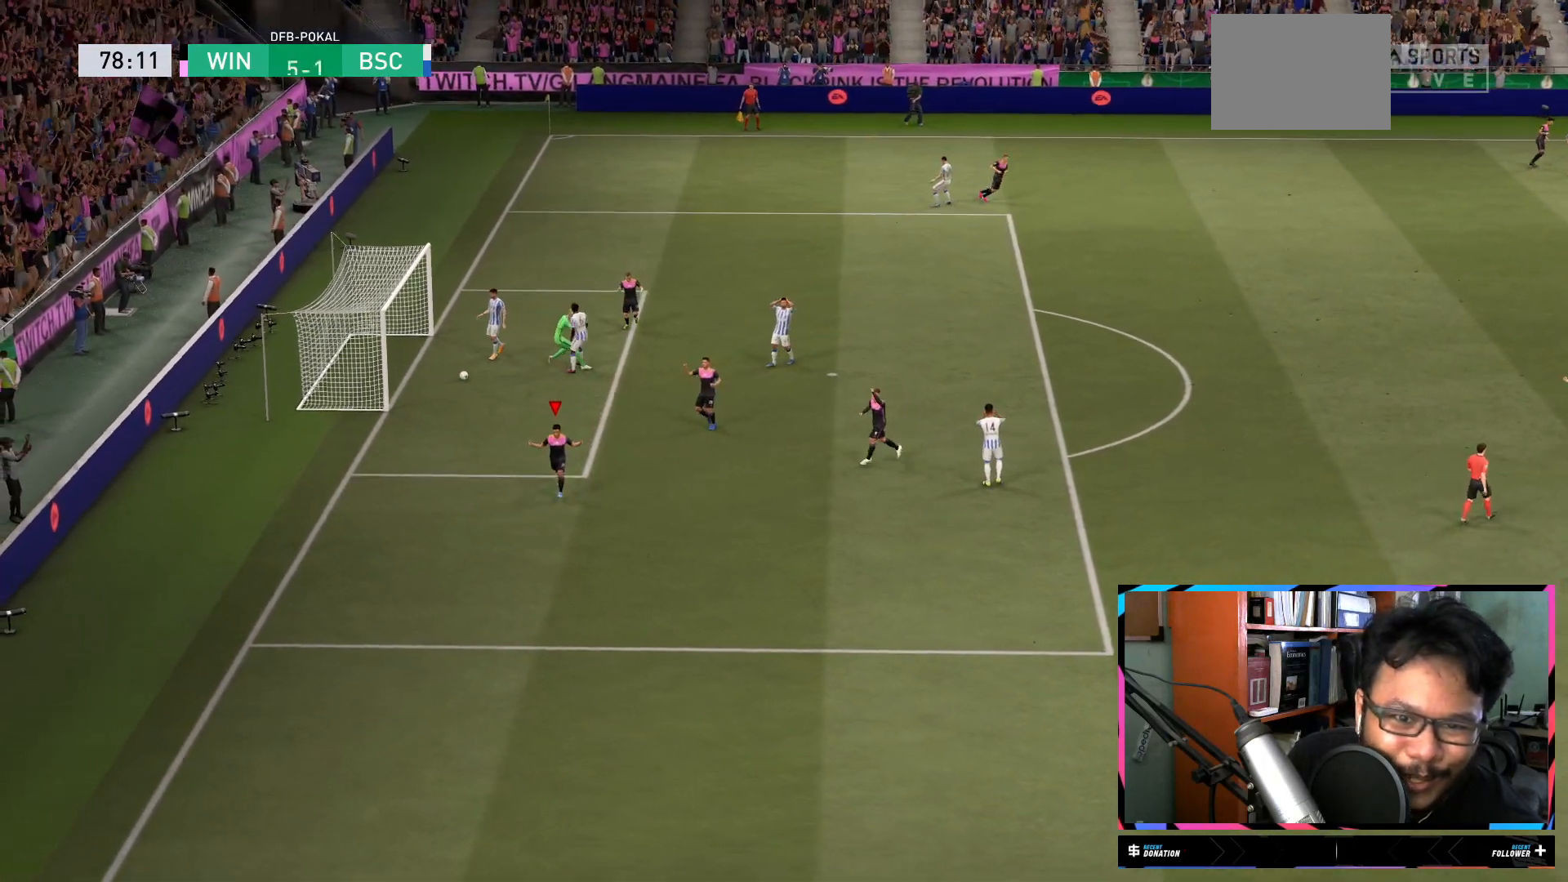
{"buttons": ["R2"], "left_stick": "down", "right_stick": "center", "events": []}
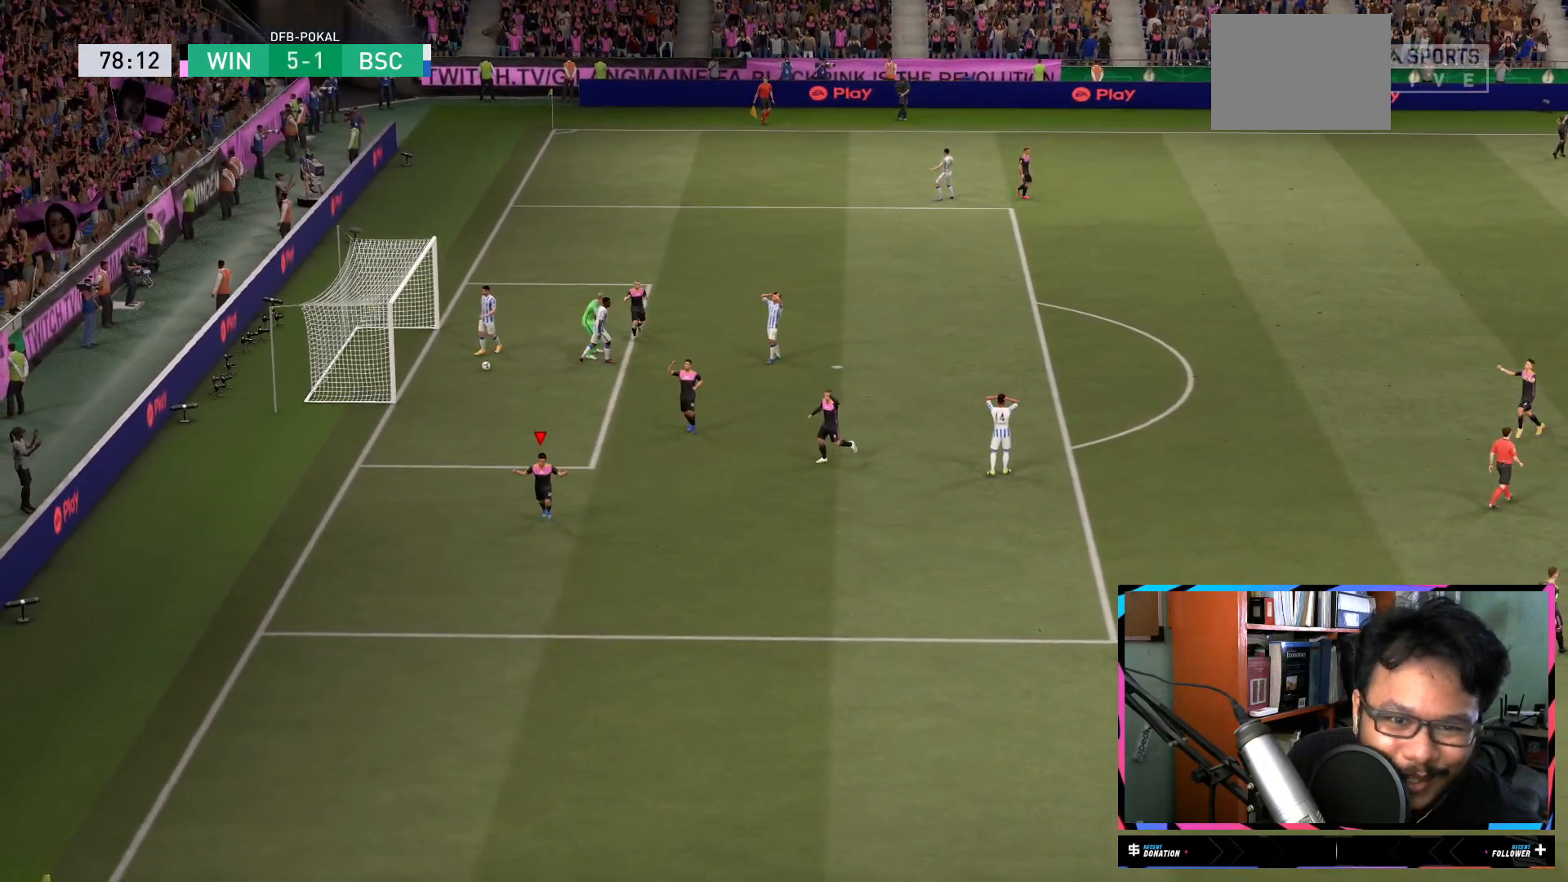
{"buttons": ["R2"], "left_stick": "down", "right_stick": "center", "events": []}
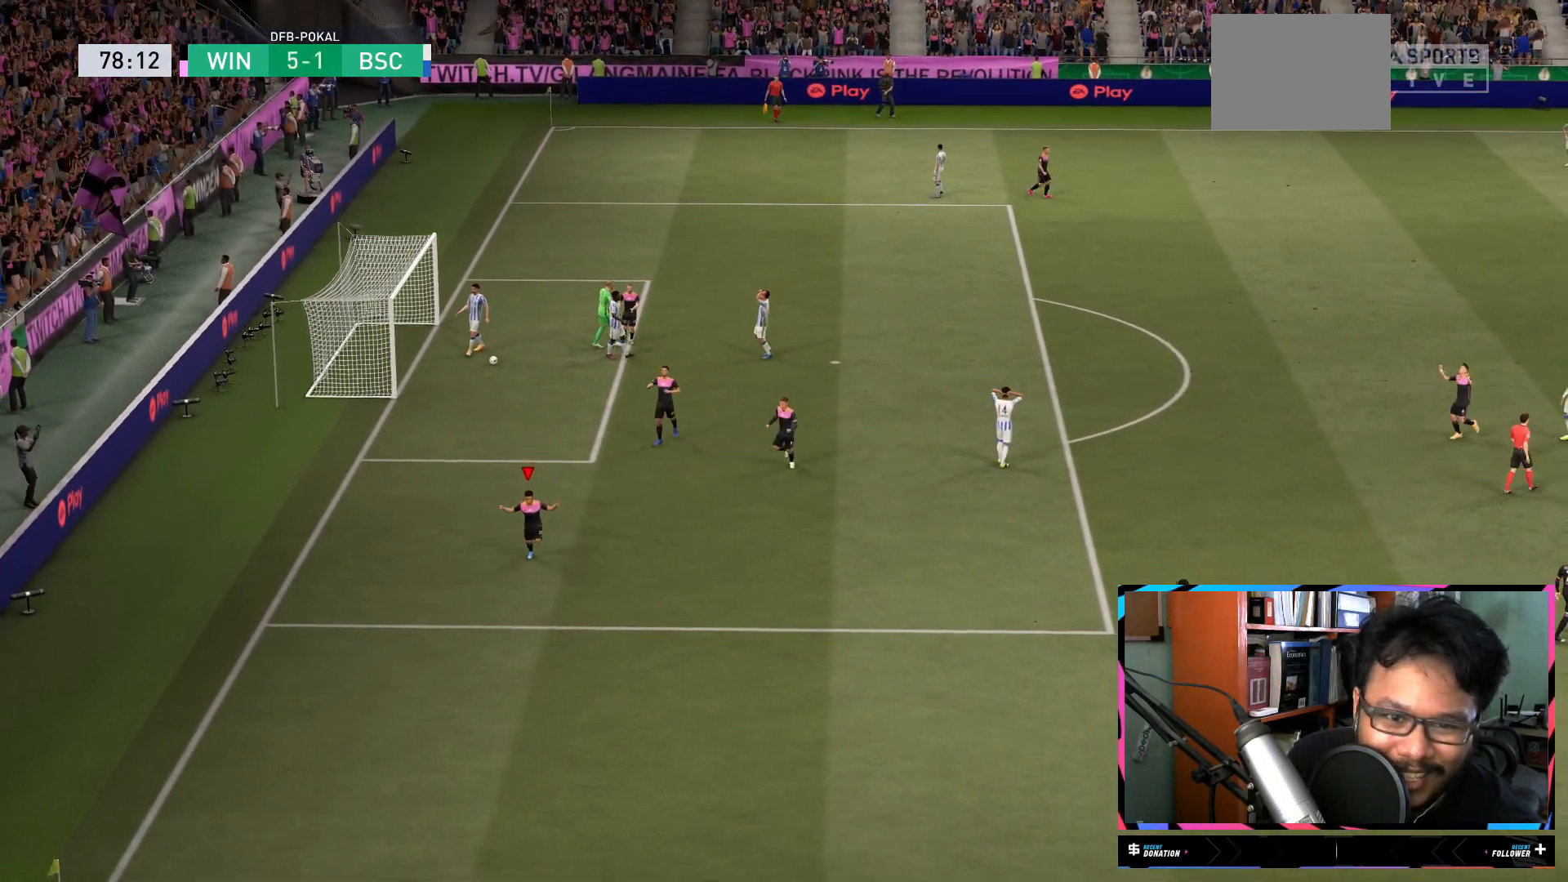
{"buttons": ["L2"], "left_stick": "down", "right_stick": "center", "events": [[51, "R2", "up"], [84, "L2", "down"]]}
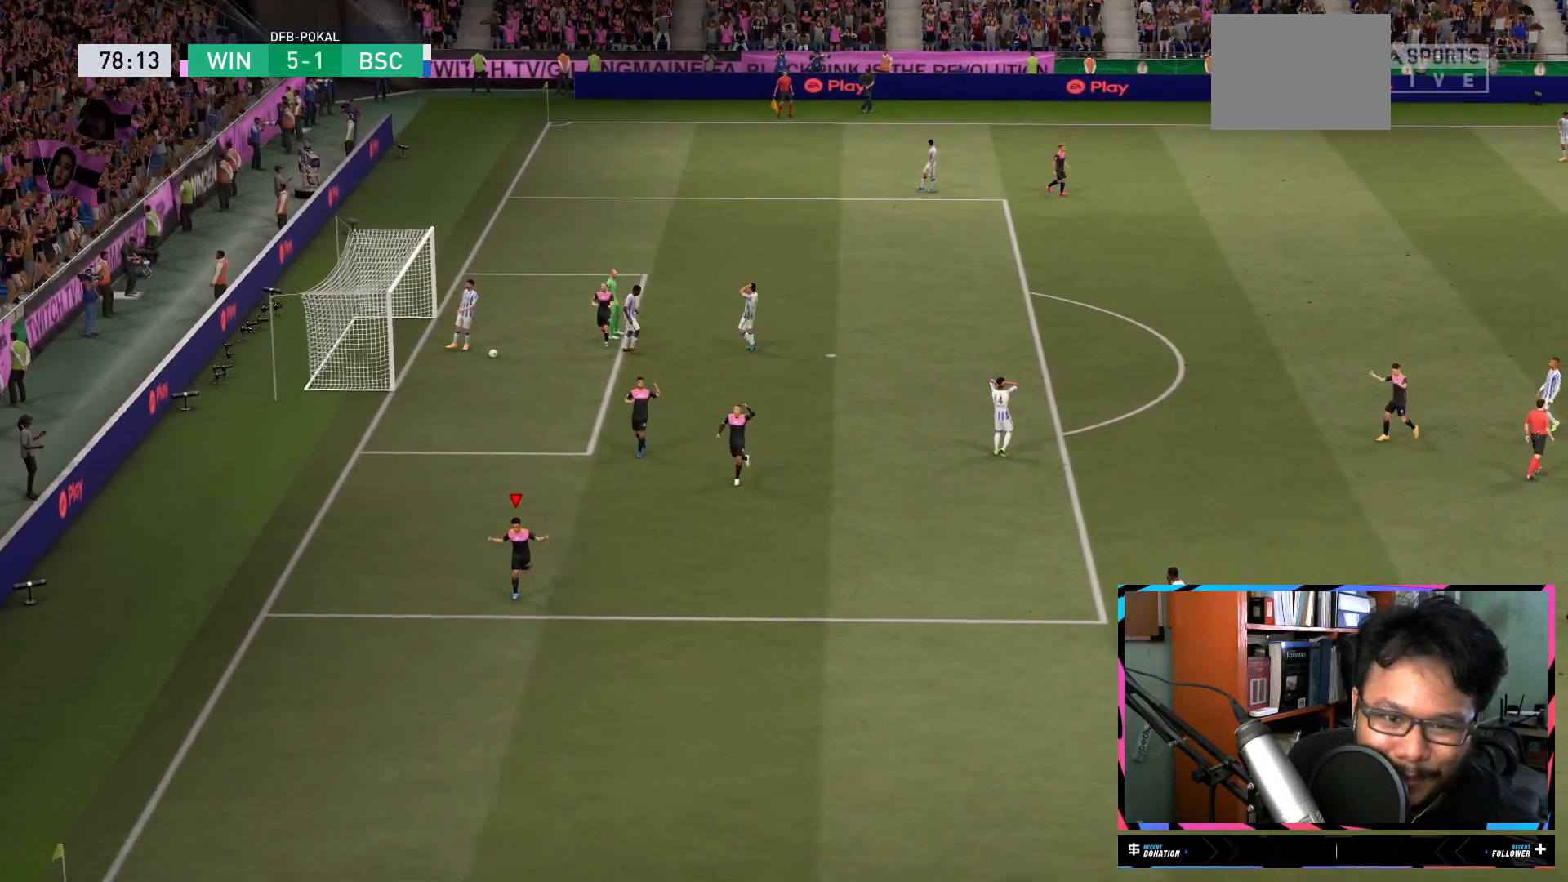
{"buttons": ["L2"], "left_stick": "down", "right_stick": "center", "events": [[17, "right_stick", "right"], [183, "right_stick", "center"], [234, "right_stick", "left"], [450, "right_stick", "center"]]}
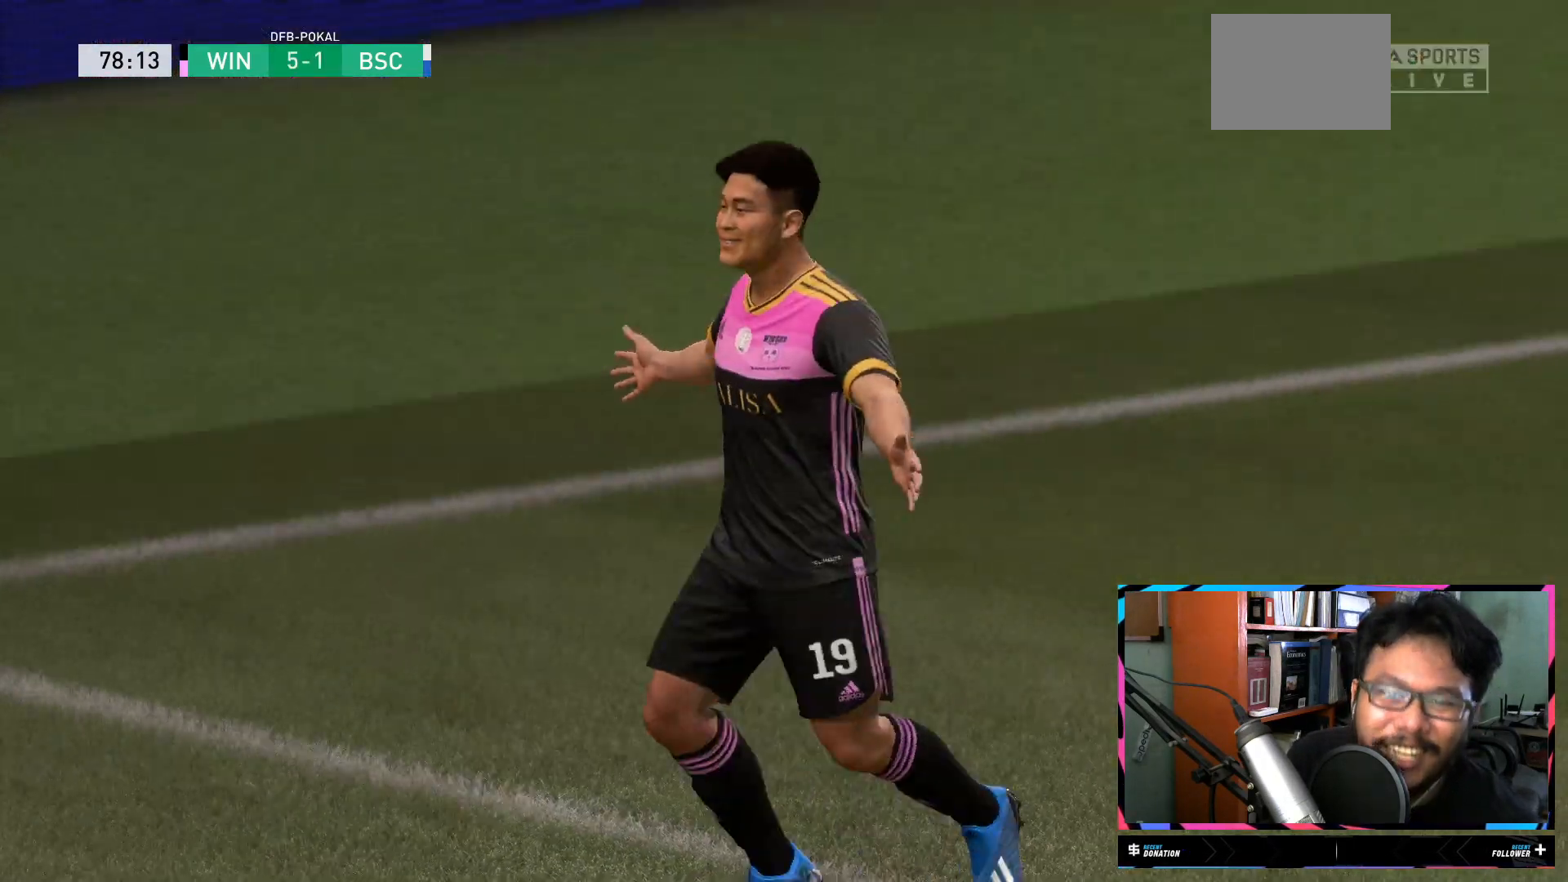
{"buttons": ["L2"], "left_stick": "center", "right_stick": "center", "events": [[384, "left_stick", "center"]]}
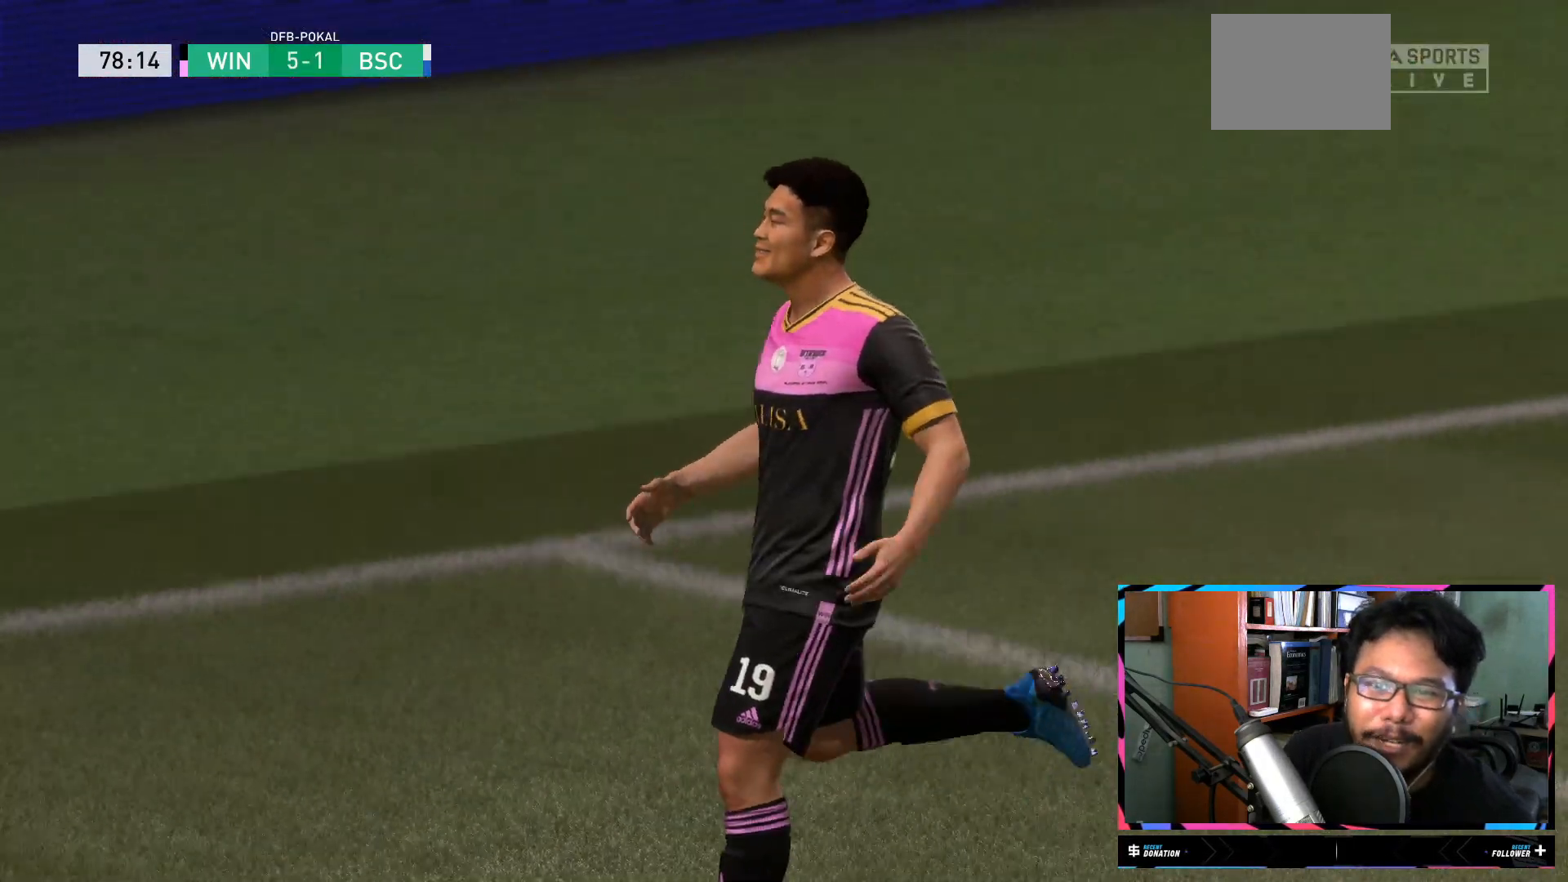
{"buttons": [], "left_stick": "center", "right_stick": "center", "events": [[17, "L2", "up"]]}